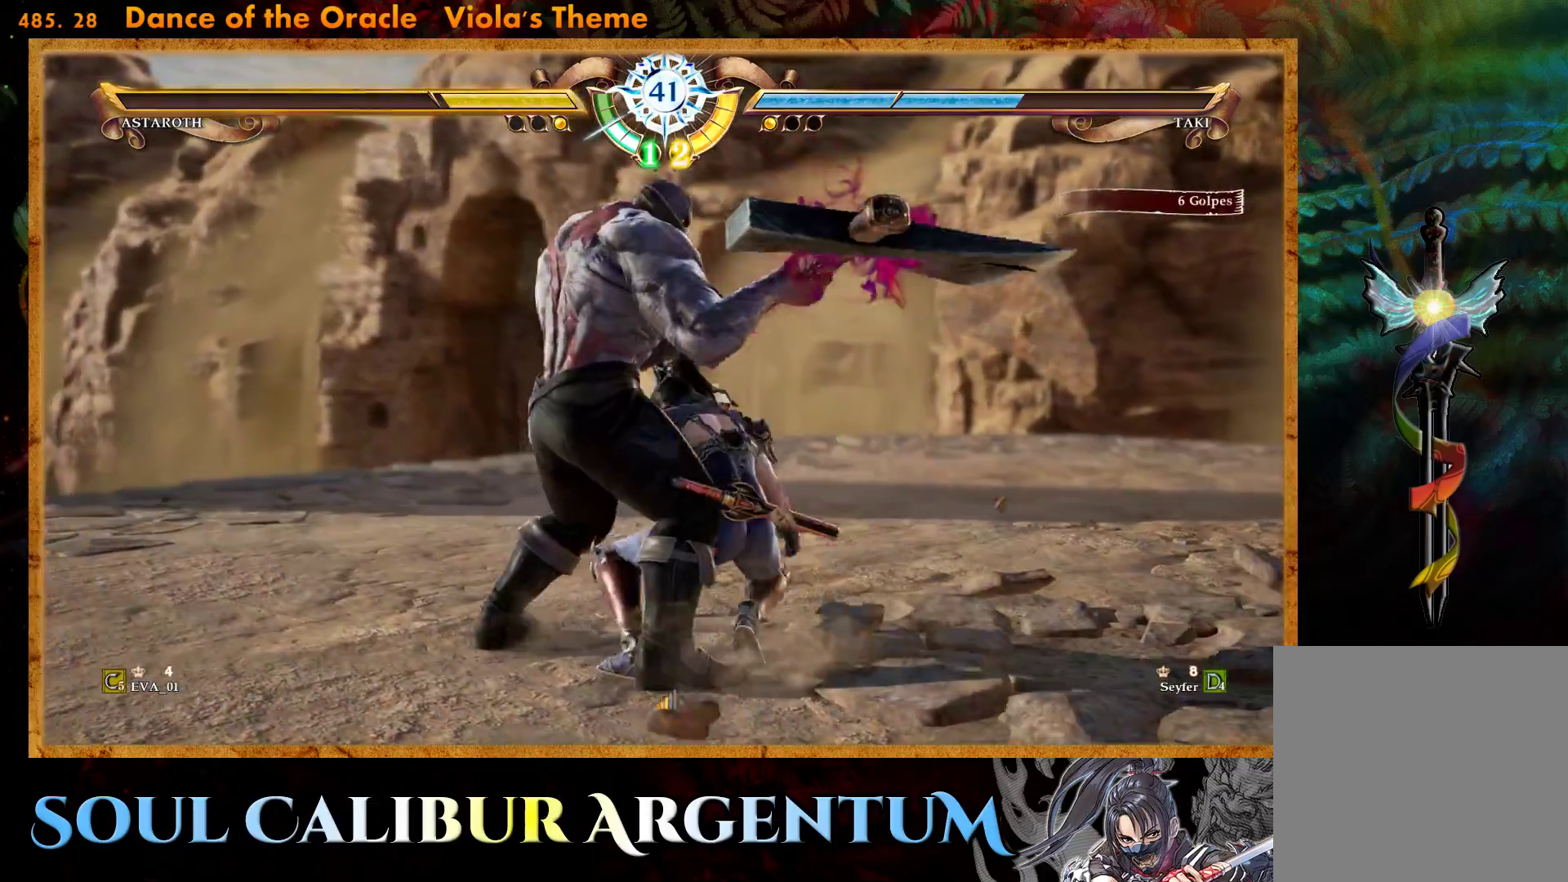
Gameplay with a controller (PlayStation layout); each line is a JSON object with the inputs held at the frame after it. "events" lists button and stick changes between this image and that frame as [ms after this image, input, new state], when the widget could be followed in between. Not read: L3 R3 left_stick.
{"buttons": ["CROSS"], "right_stick": "center", "events": [[150, "DPAD_LEFT", "down"], [183, "CROSS", "down"], [283, "DPAD_LEFT", "up"]]}
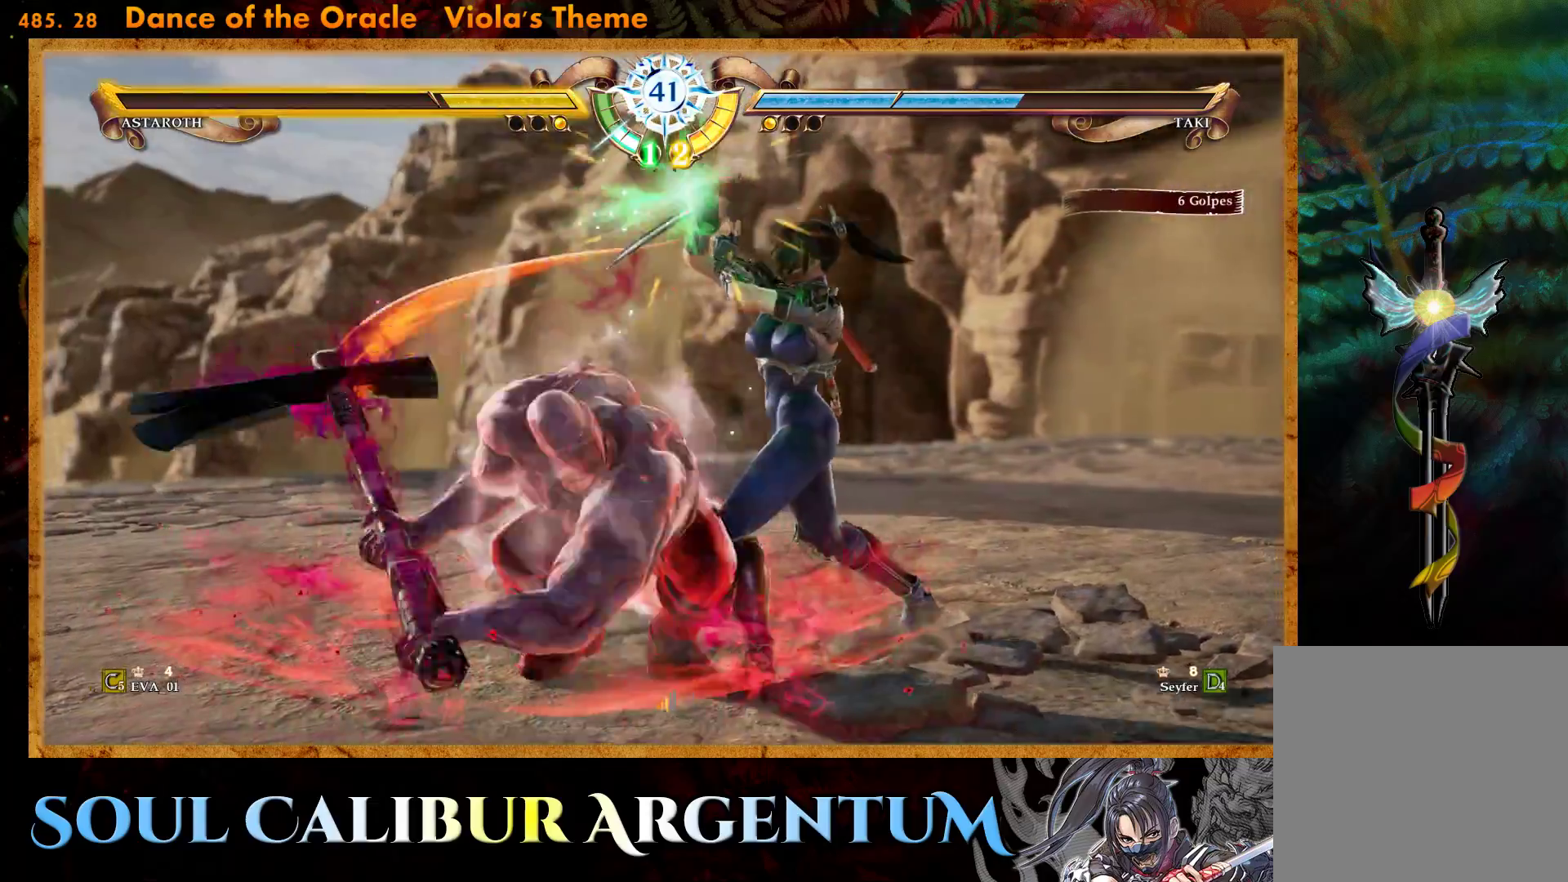
{"buttons": [], "right_stick": "center", "events": [[450, "CROSS", "up"]]}
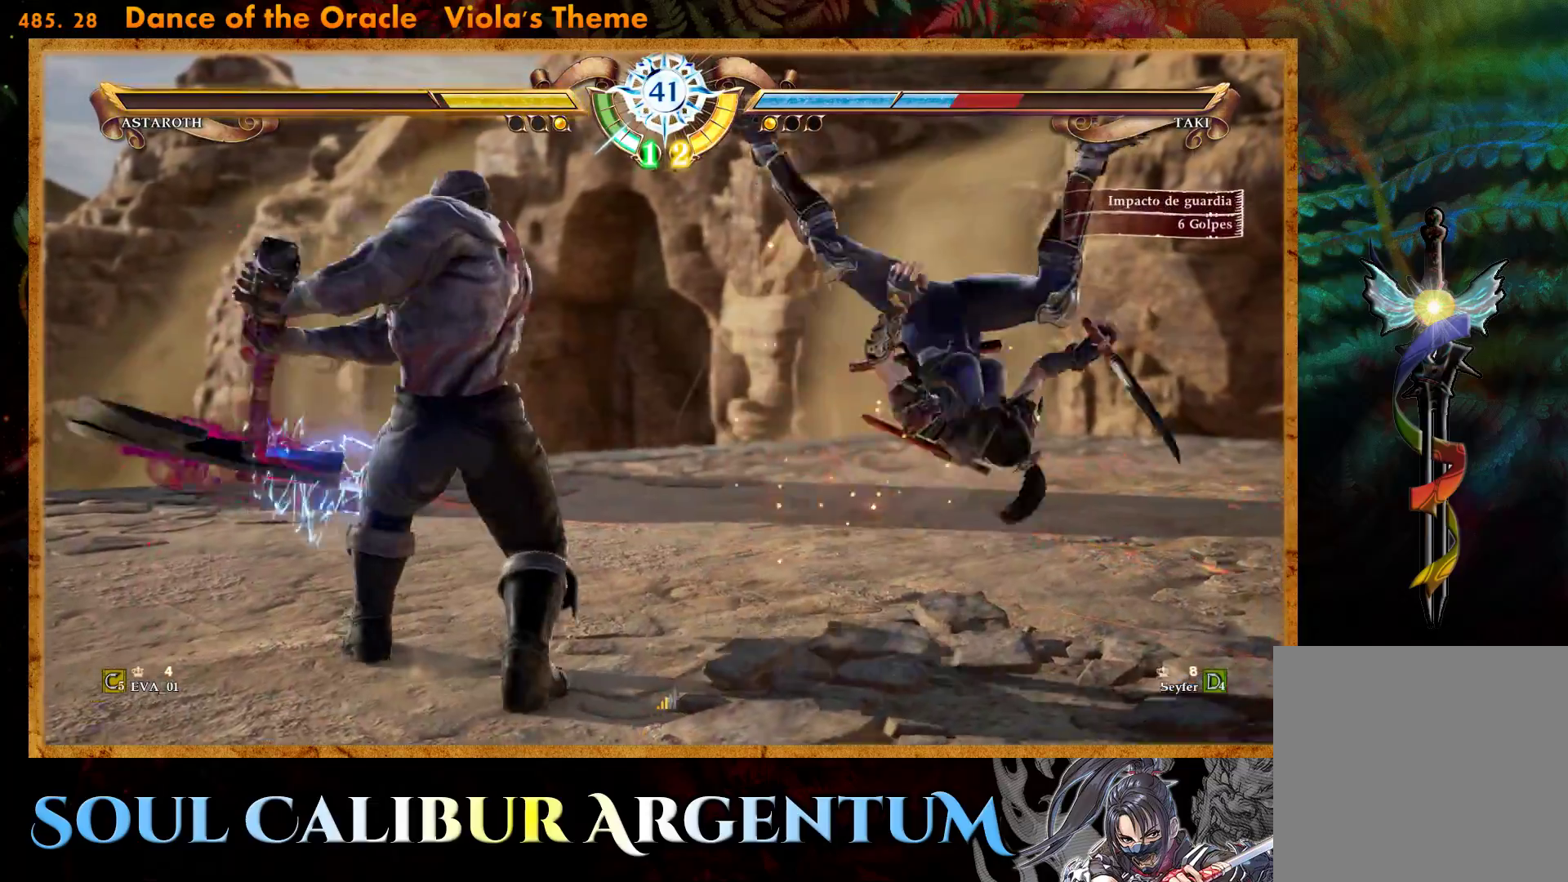
{"buttons": ["CROSS"], "right_stick": "center", "events": [[117, "DPAD_UP", "down"], [250, "CROSS", "down"], [350, "DPAD_UP", "up"]]}
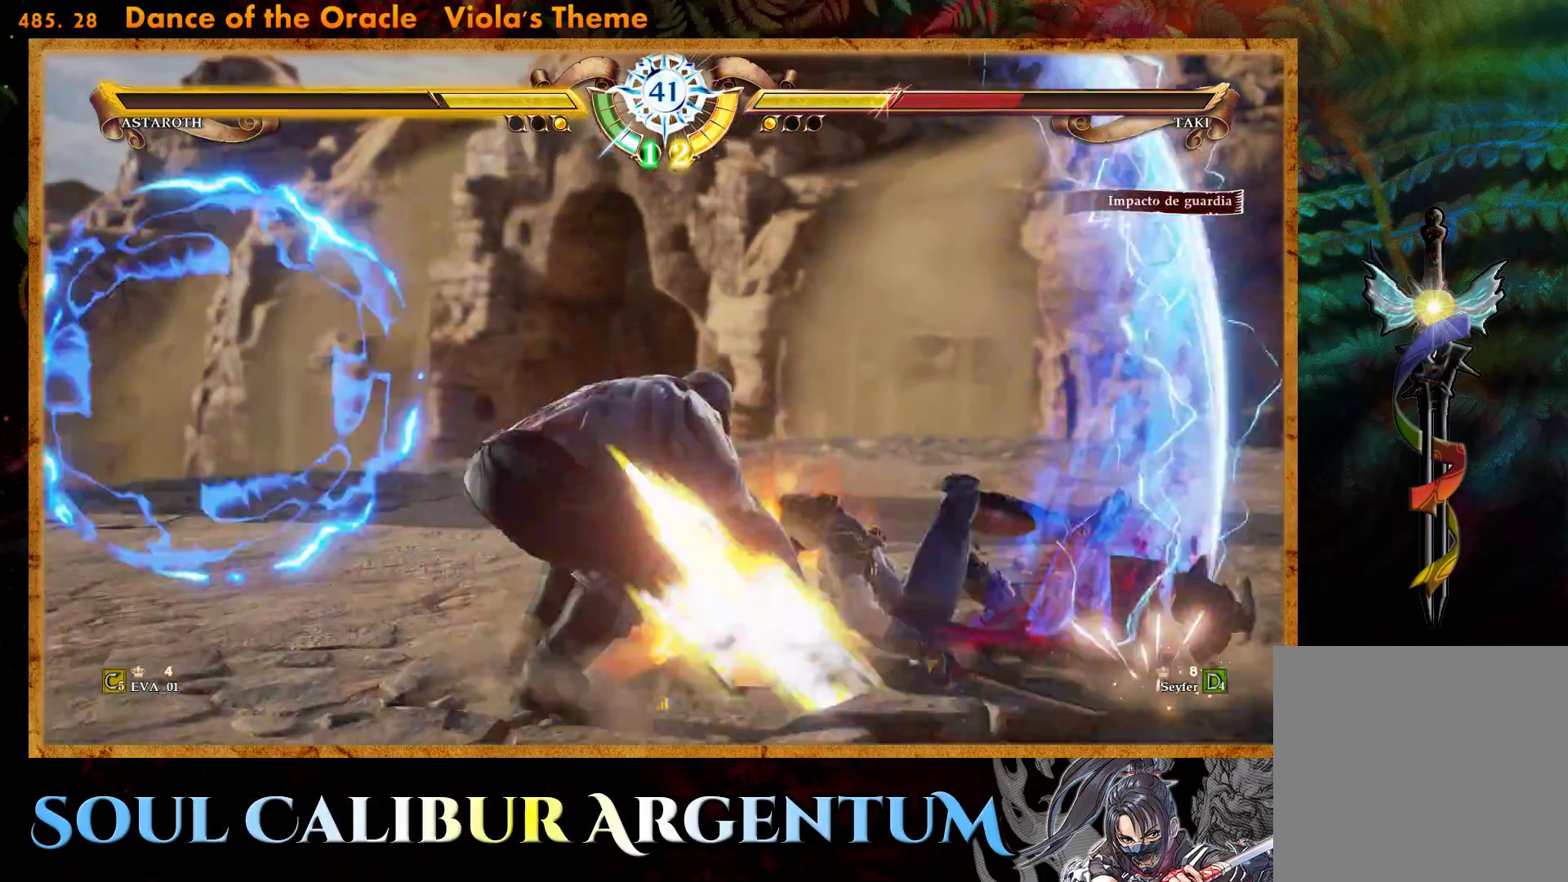
{"buttons": [], "right_stick": "center", "events": [[300, "CROSS", "up"]]}
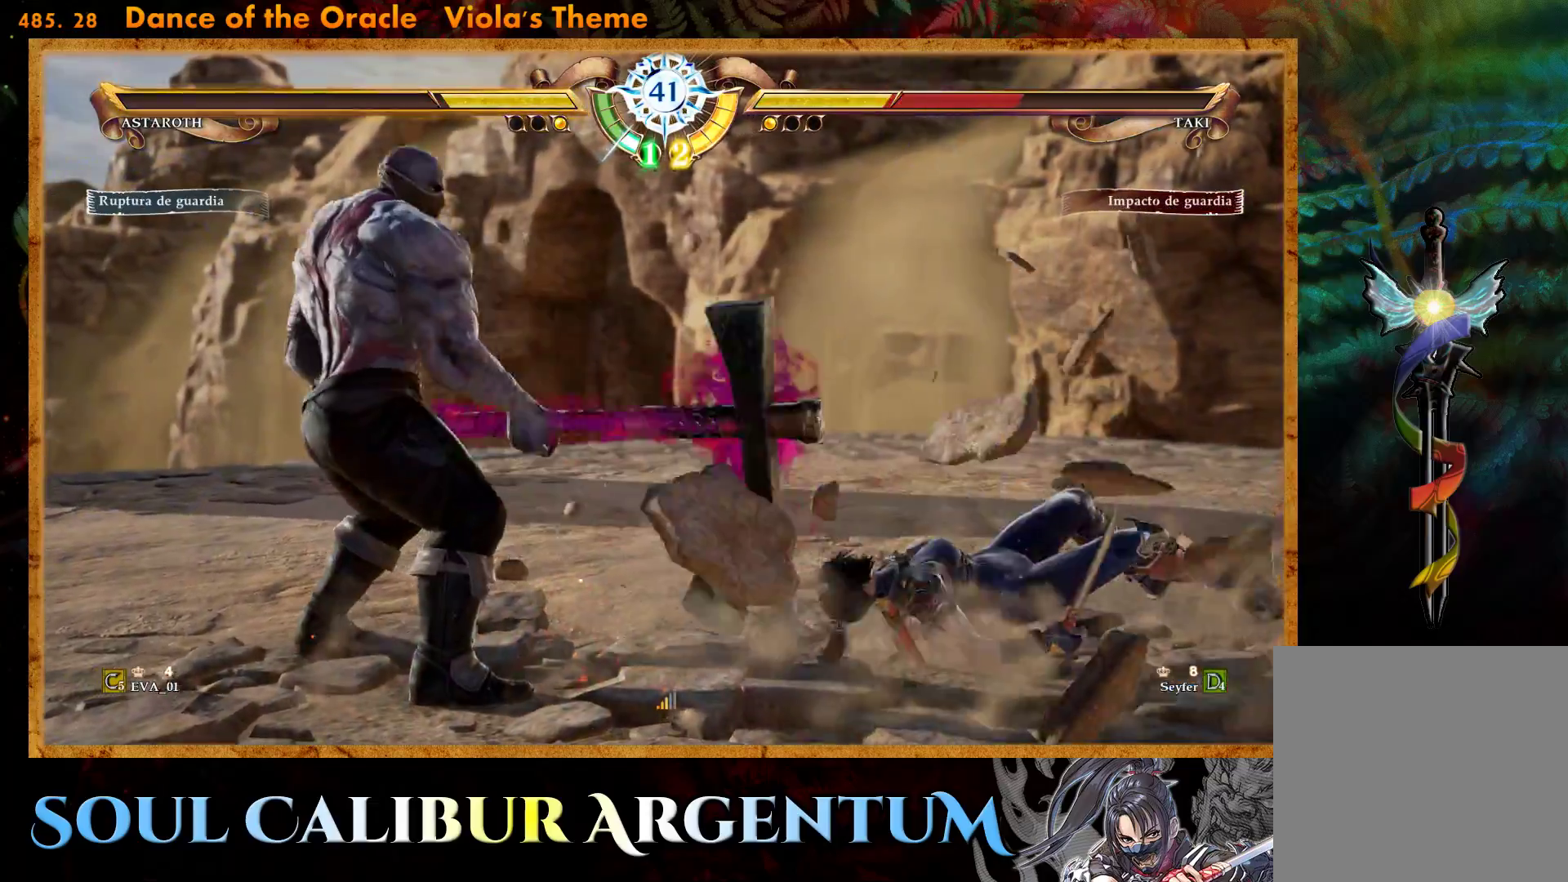
{"buttons": ["L1", "DPAD_RIGHT"], "right_stick": "center", "events": [[50, "CROSS", "down"], [133, "CROSS", "up"], [167, "DPAD_RIGHT", "down"], [200, "L1", "down"], [267, "L1", "up"], [333, "L1", "down"], [400, "L1", "up"], [483, "L1", "down"]]}
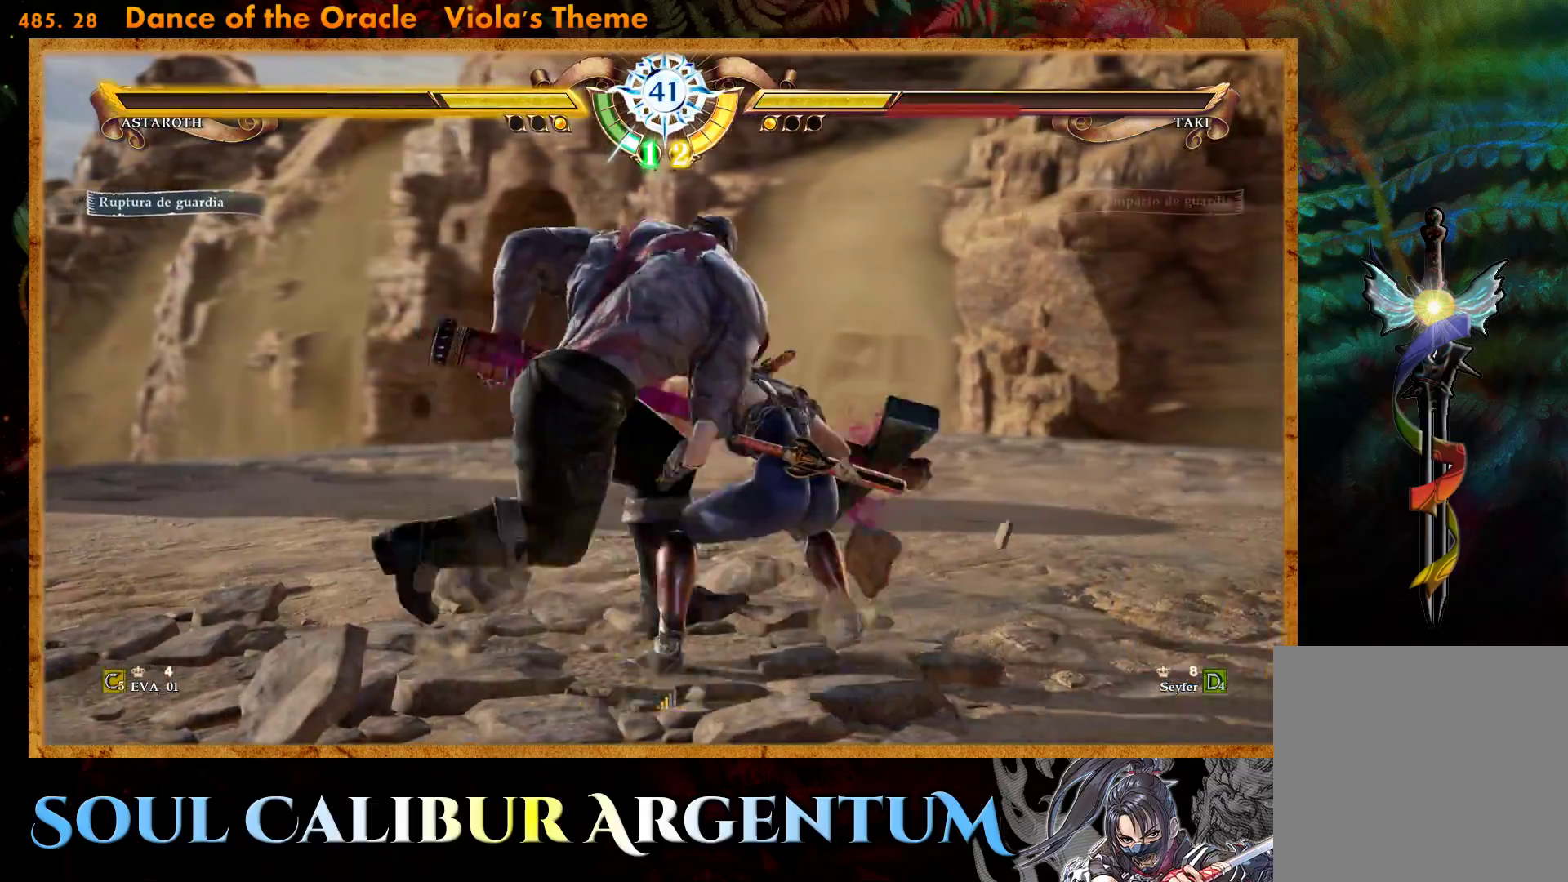
{"buttons": [], "right_stick": "center", "events": [[33, "L1", "up"], [100, "L1", "down"], [167, "L1", "up"], [233, "L1", "down"], [300, "L1", "up"], [317, "DPAD_RIGHT", "up"]]}
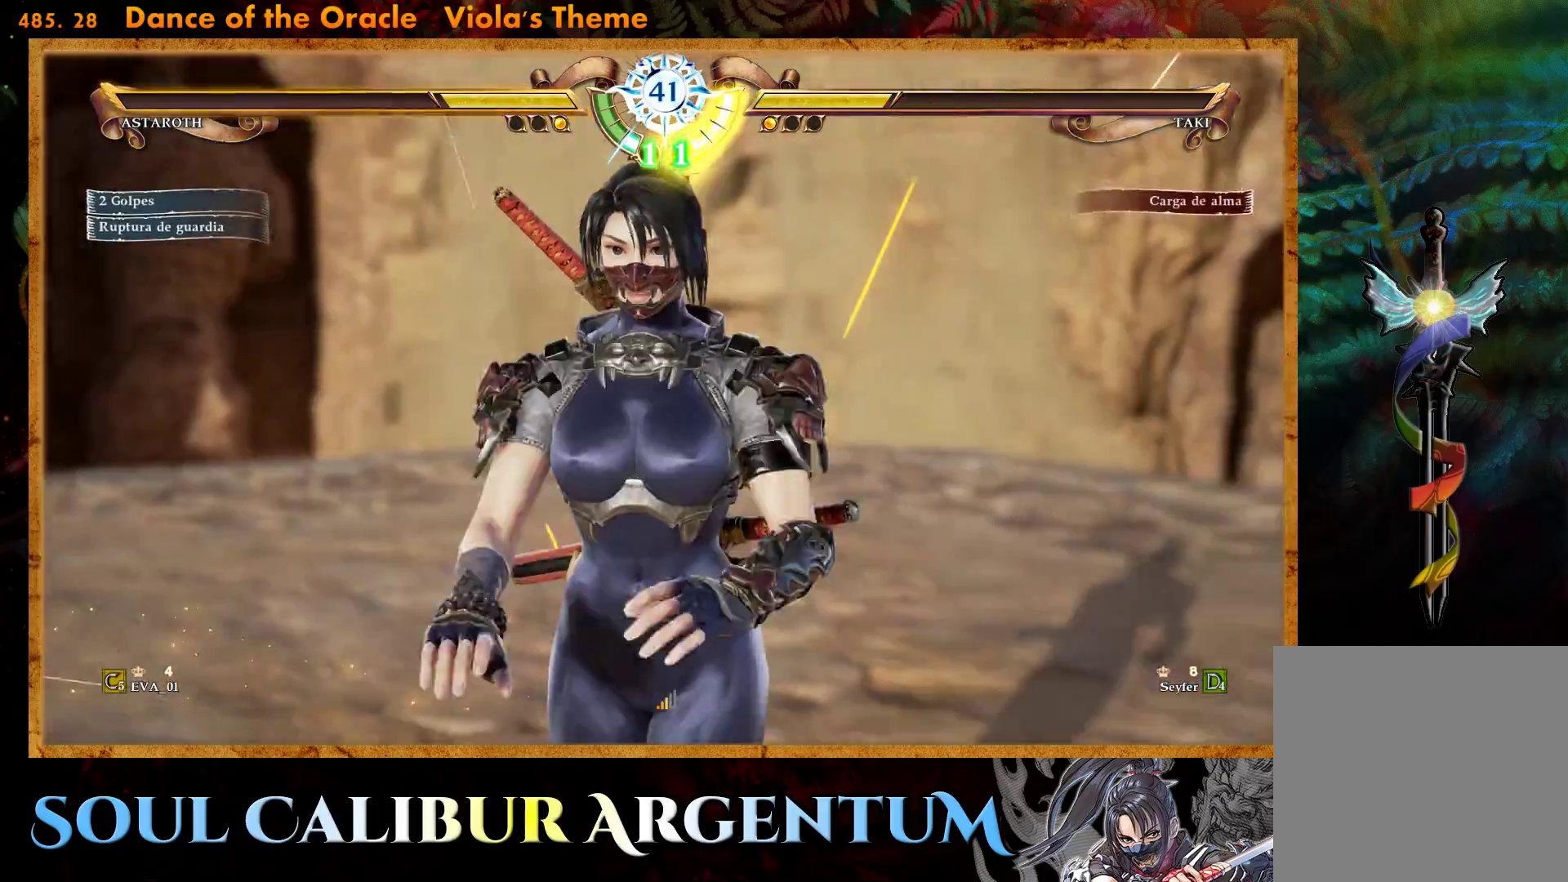
{"buttons": [], "right_stick": "center", "events": [[350, "DPAD_LEFT", "down"], [367, "CROSS", "down"], [467, "DPAD_LEFT", "up"], [483, "CROSS", "up"]]}
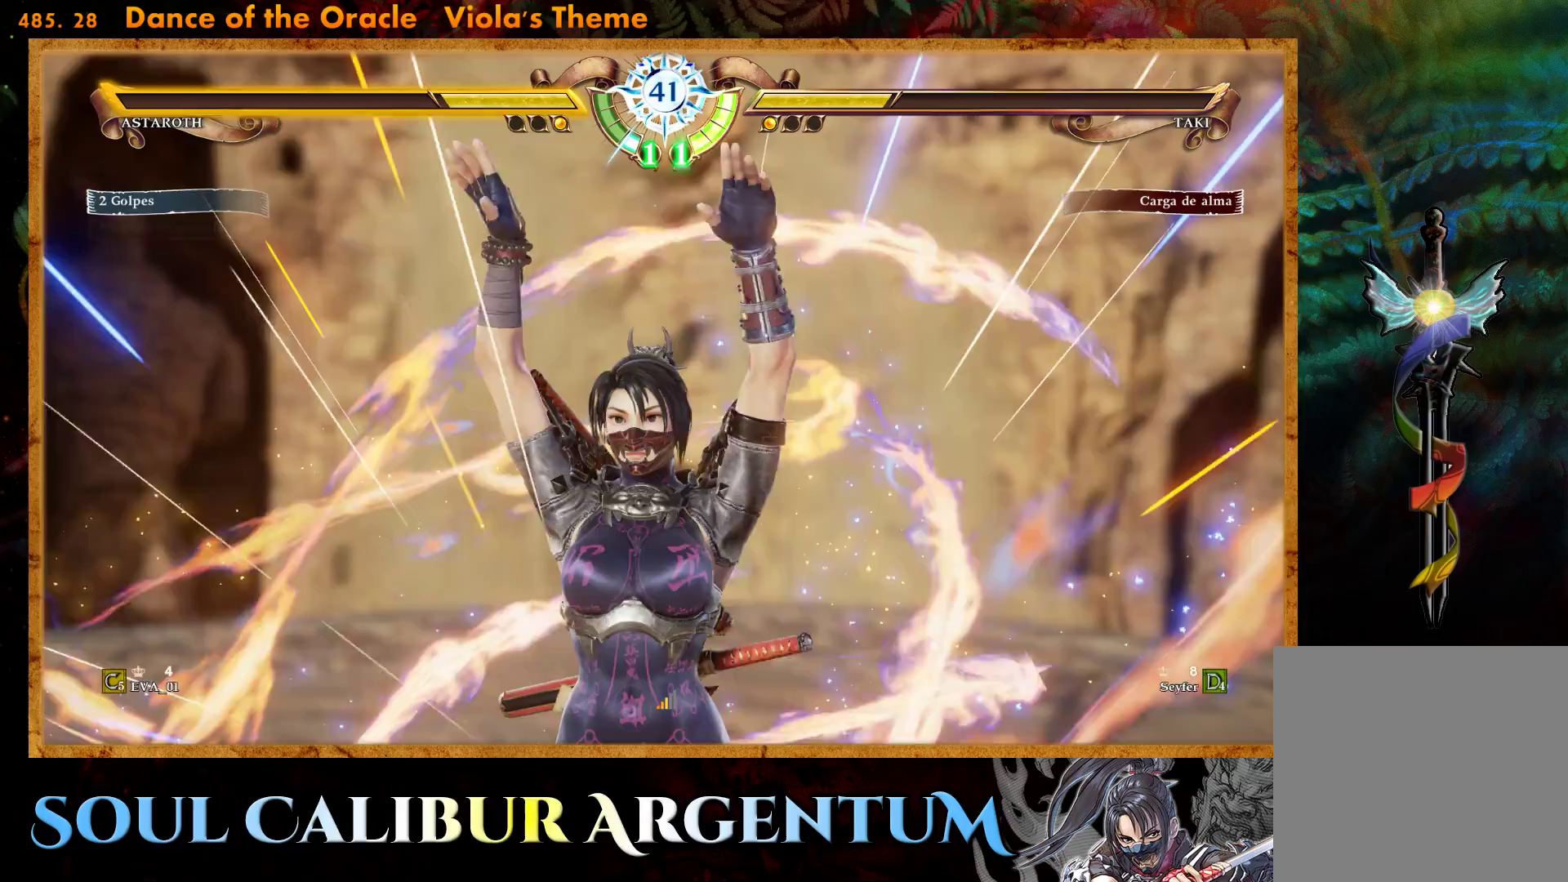
{"buttons": ["CROSS", "DPAD_LEFT"], "right_stick": "center", "events": [[217, "CROSS", "down"], [350, "CROSS", "up"], [383, "DPAD_LEFT", "down"], [450, "CROSS", "down"]]}
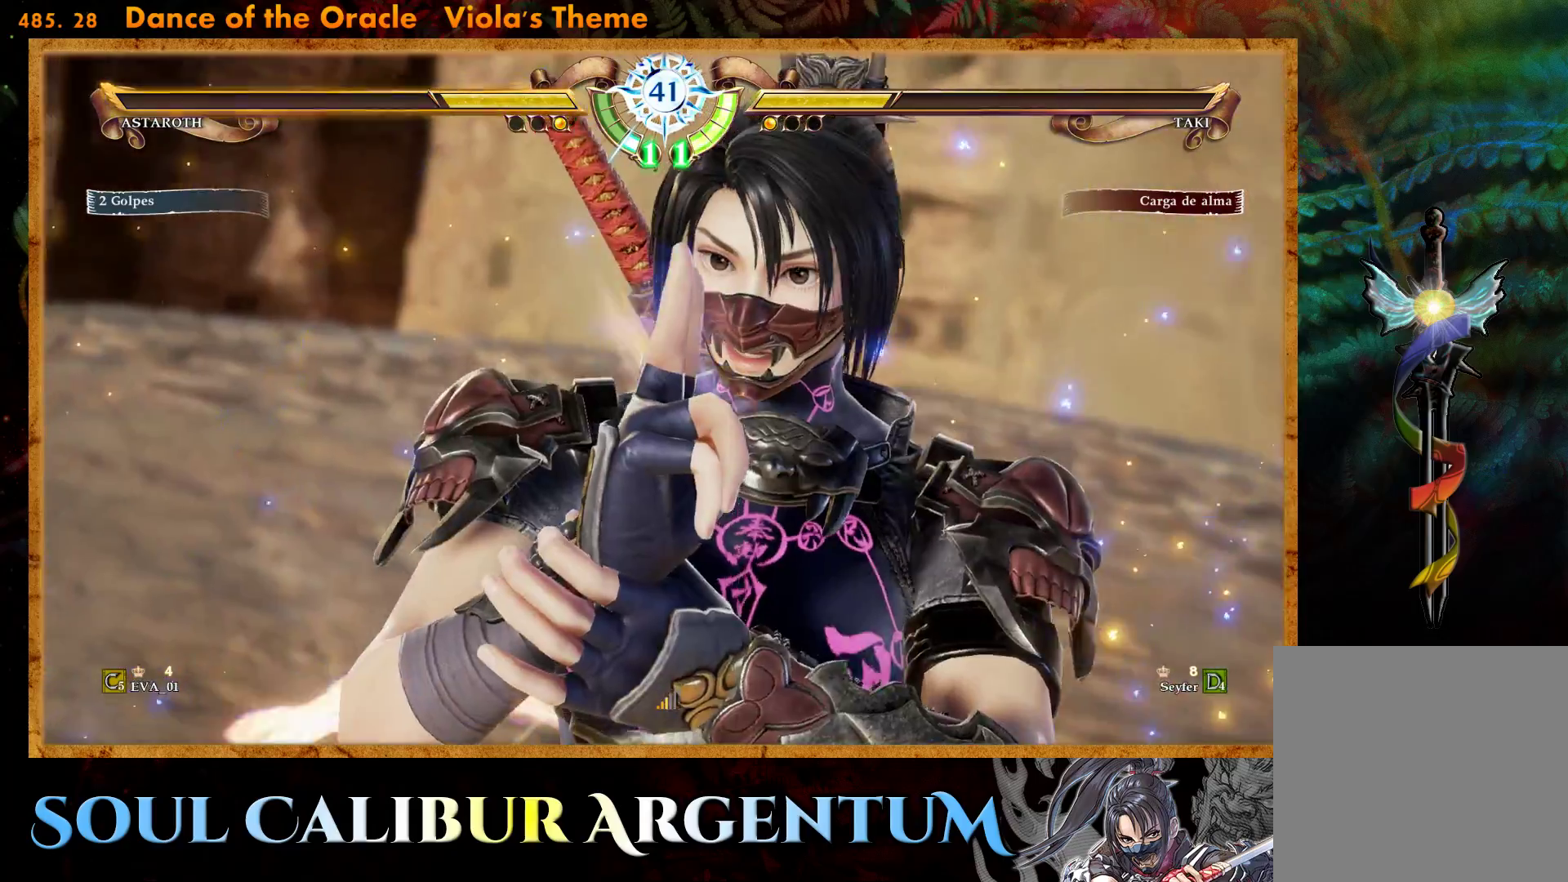
{"buttons": ["CROSS", "DPAD_LEFT"], "right_stick": "center", "events": [[33, "DPAD_LEFT", "up"], [67, "CROSS", "up"], [150, "CROSS", "down"], [250, "CROSS", "up"], [317, "CROSS", "down"], [417, "CROSS", "up"], [500, "CROSS", "down"], [500, "DPAD_LEFT", "down"]]}
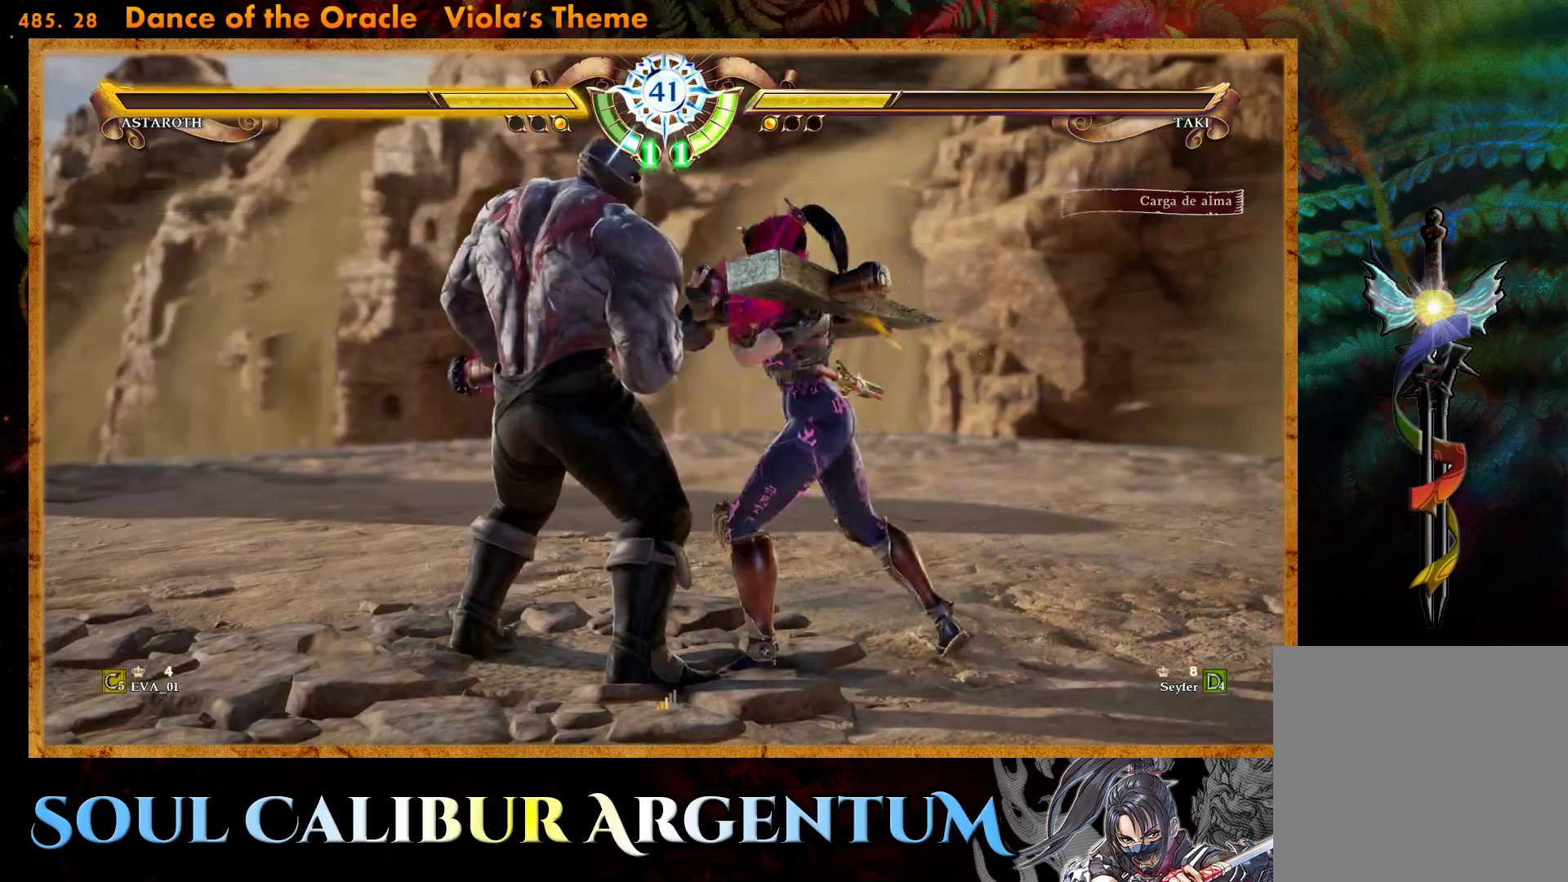
{"buttons": [], "right_stick": "center", "events": [[117, "CROSS", "up"], [167, "DPAD_LEFT", "up"]]}
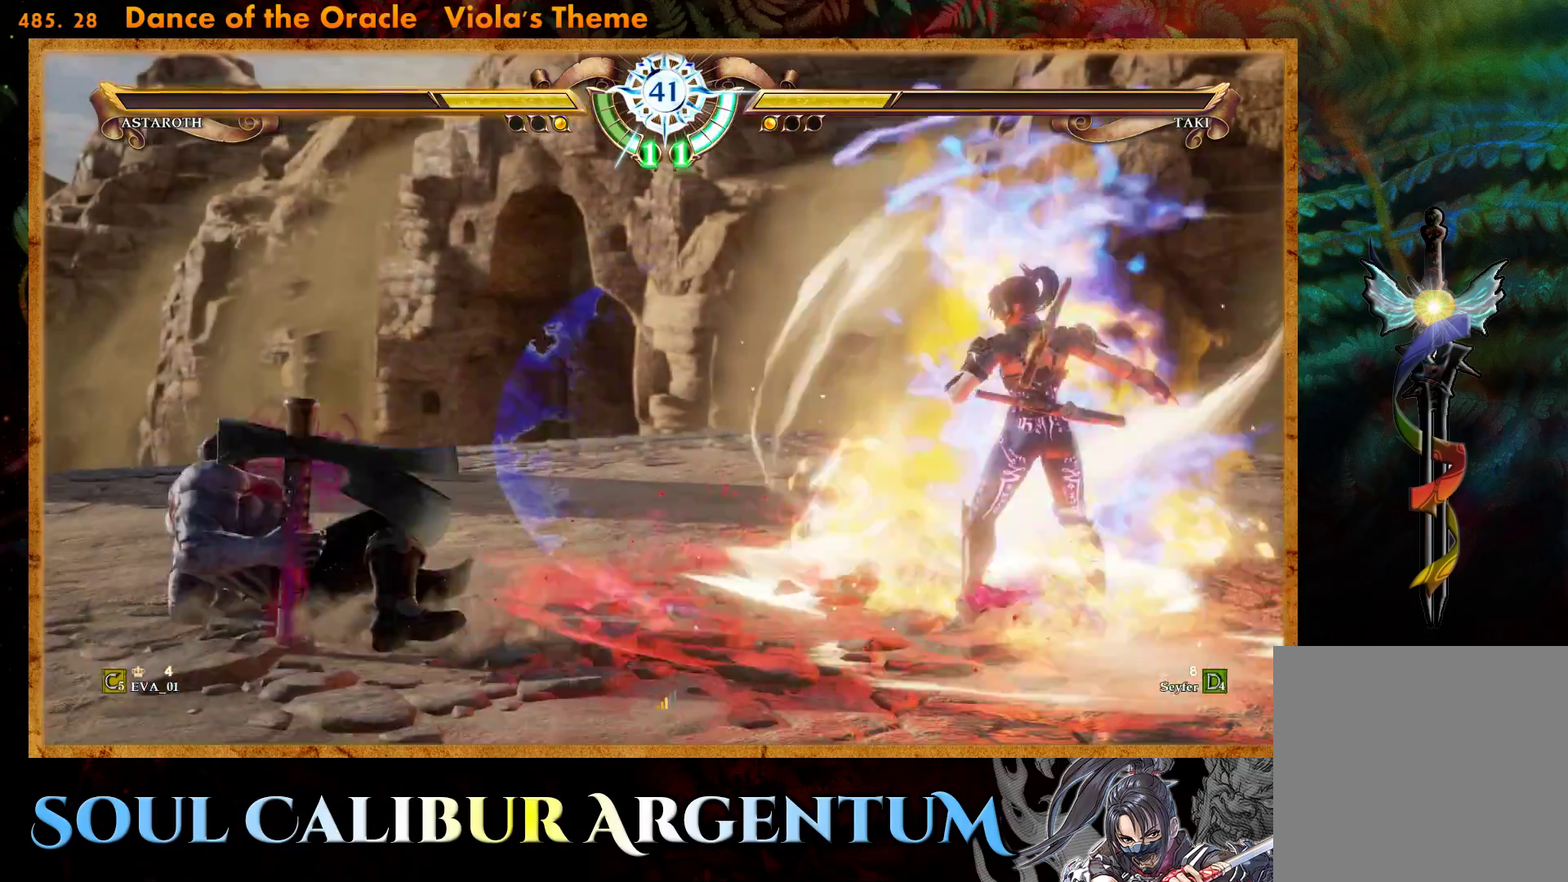
{"buttons": ["DPAD_RIGHT"], "right_stick": "center", "events": [[433, "DPAD_RIGHT", "down"]]}
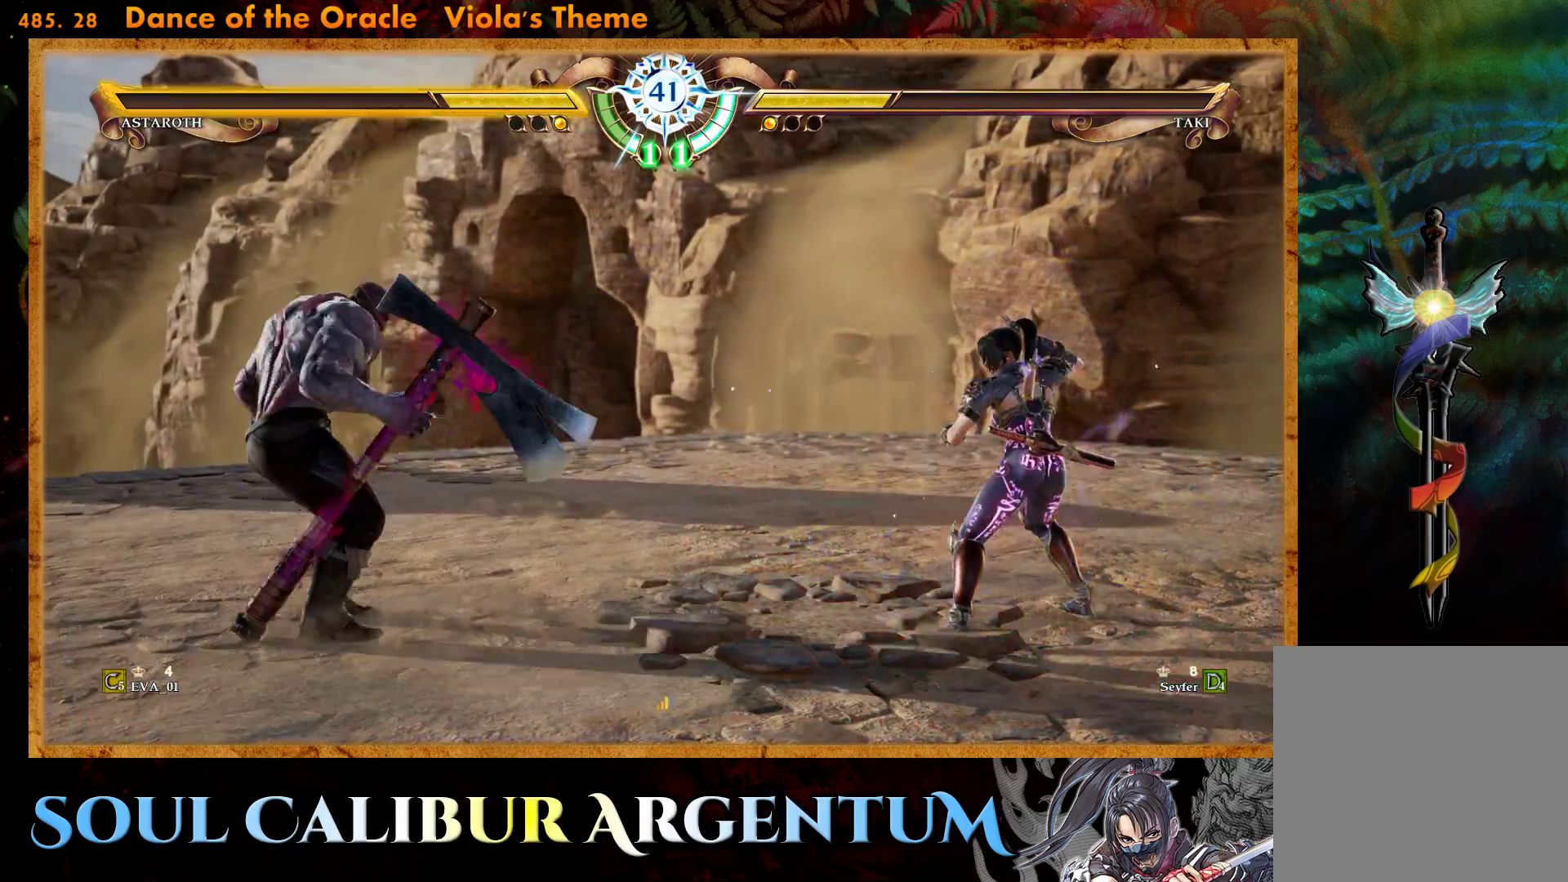
{"buttons": ["DPAD_UP"], "right_stick": "center", "events": [[83, "DPAD_RIGHT", "up"], [283, "DPAD_UP", "down"], [383, "DPAD_UP", "up"], [450, "DPAD_UP", "down"]]}
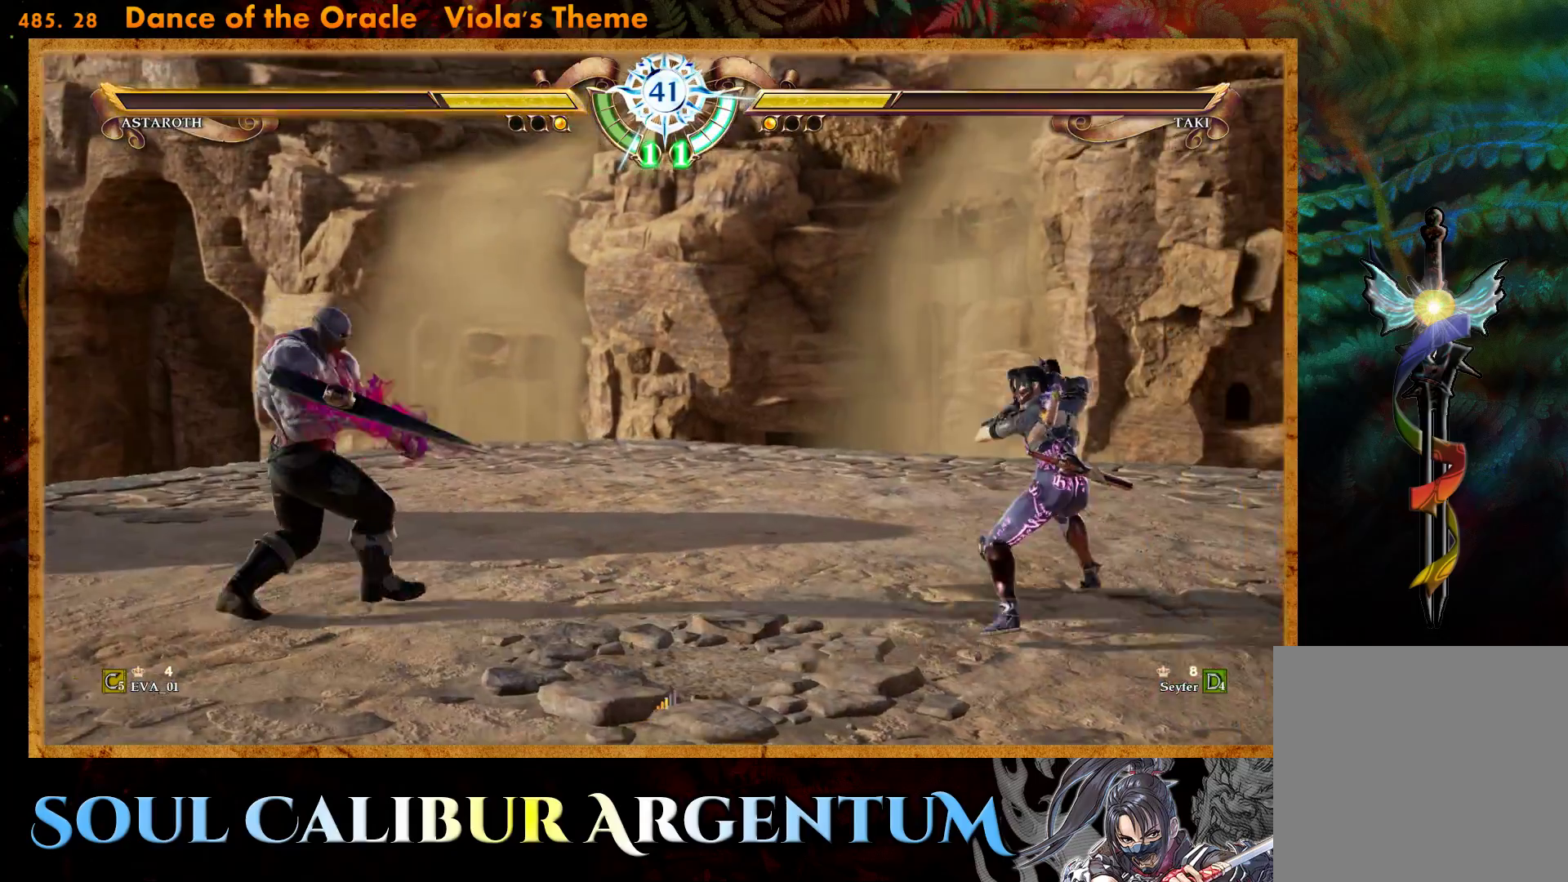
{"buttons": ["DPAD_RIGHT"], "right_stick": "center", "events": [[100, "DPAD_UP", "up"], [317, "DPAD_RIGHT", "down"]]}
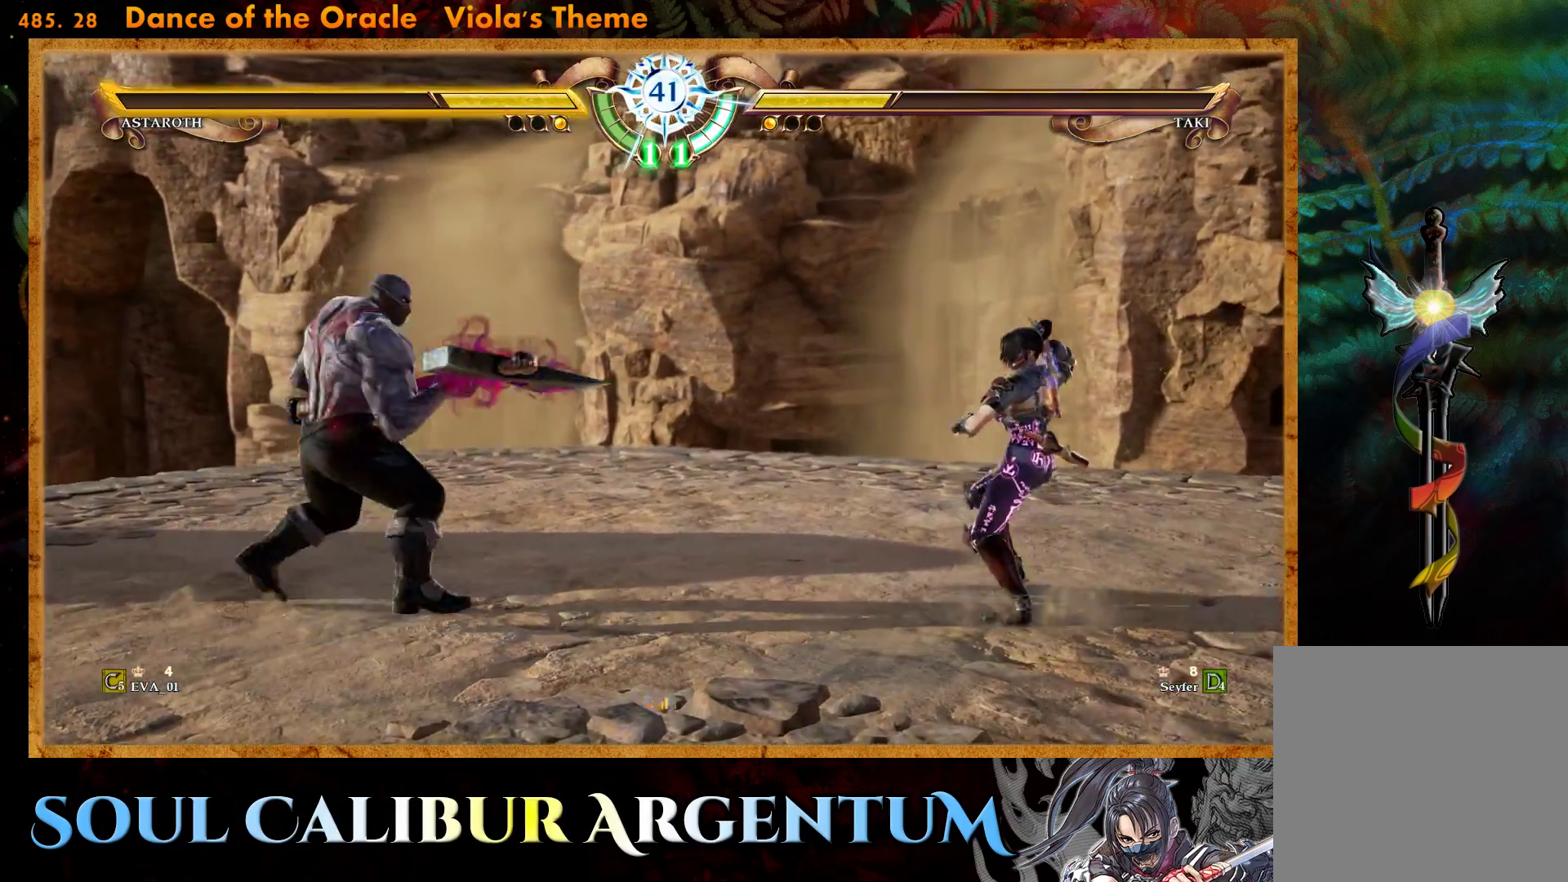
{"buttons": ["CROSS"], "right_stick": "center", "events": [[417, "DPAD_RIGHT", "up"], [500, "CROSS", "down"]]}
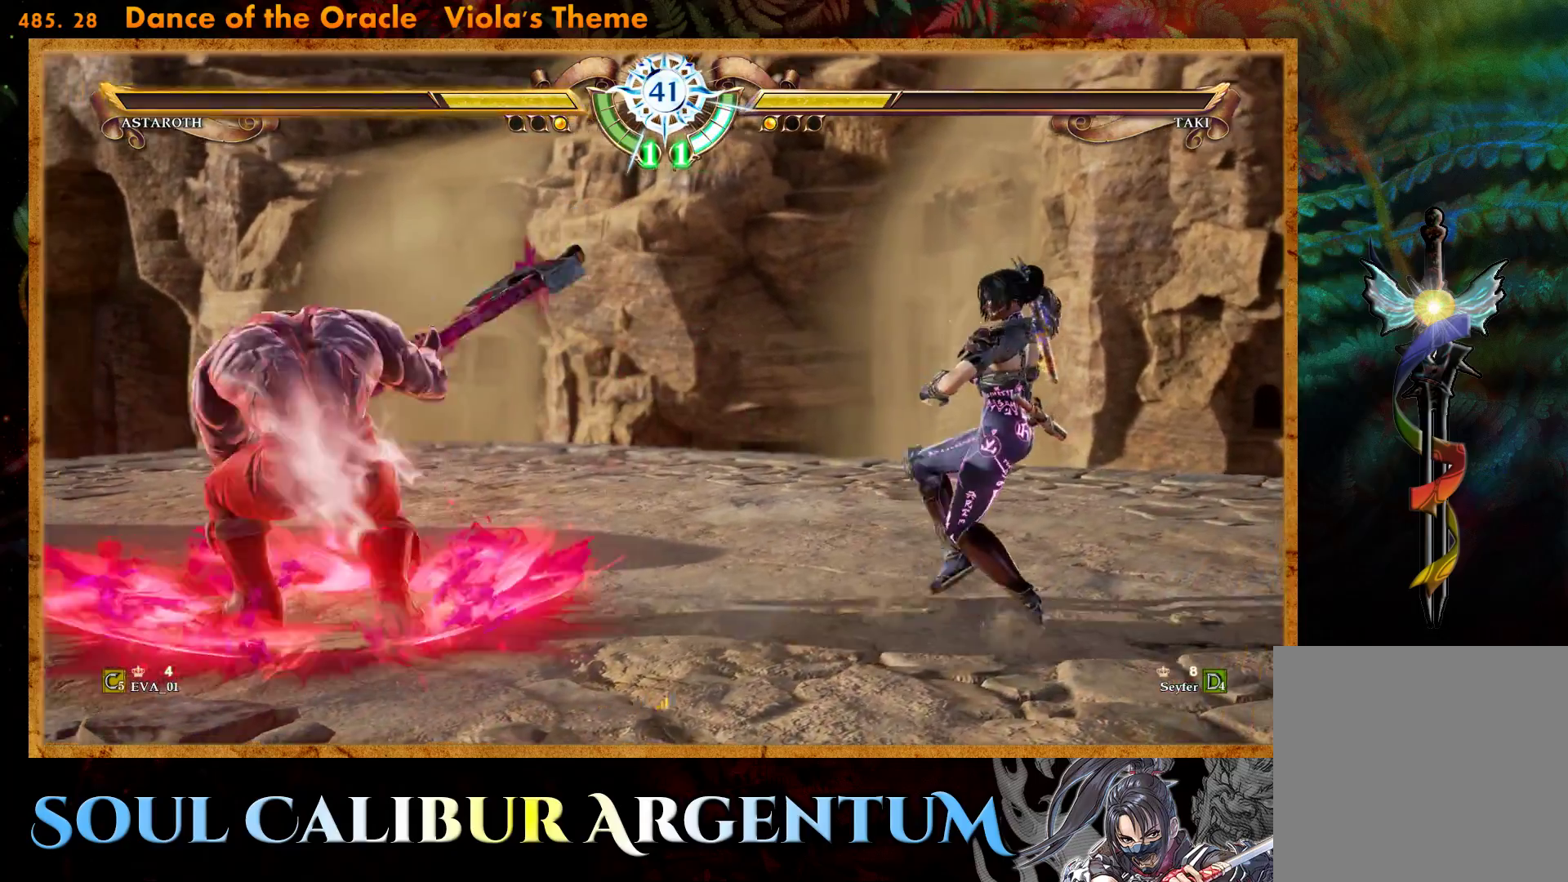
{"buttons": ["CROSS", "DPAD_DOWN"], "right_stick": "center", "events": [[350, "DPAD_DOWN", "down"]]}
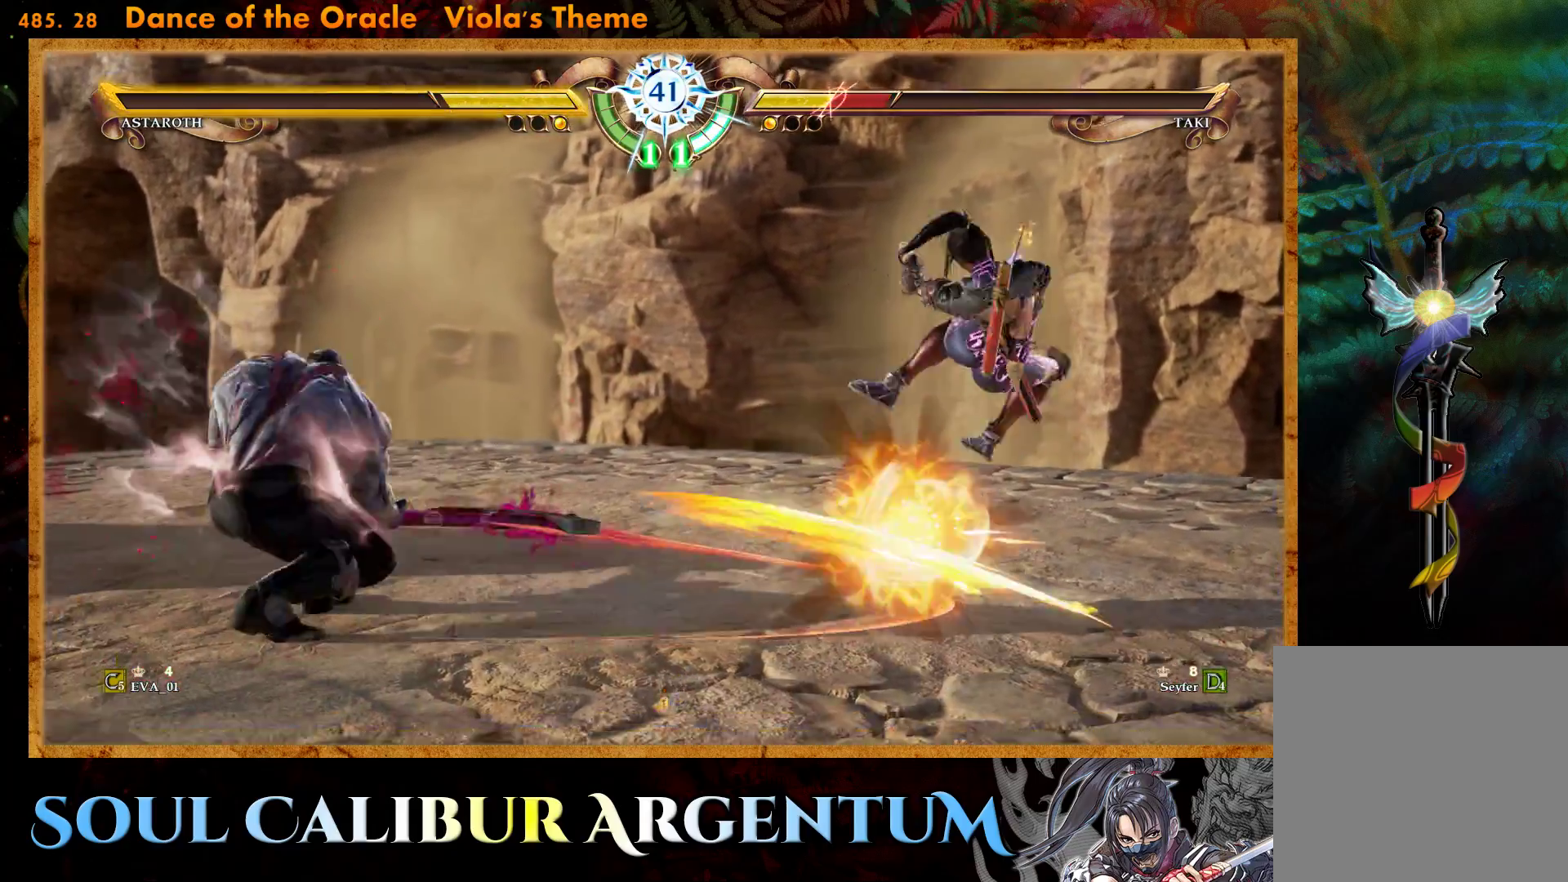
{"buttons": [], "right_stick": "center", "events": [[333, "DPAD_DOWN", "up"], [367, "CROSS", "up"]]}
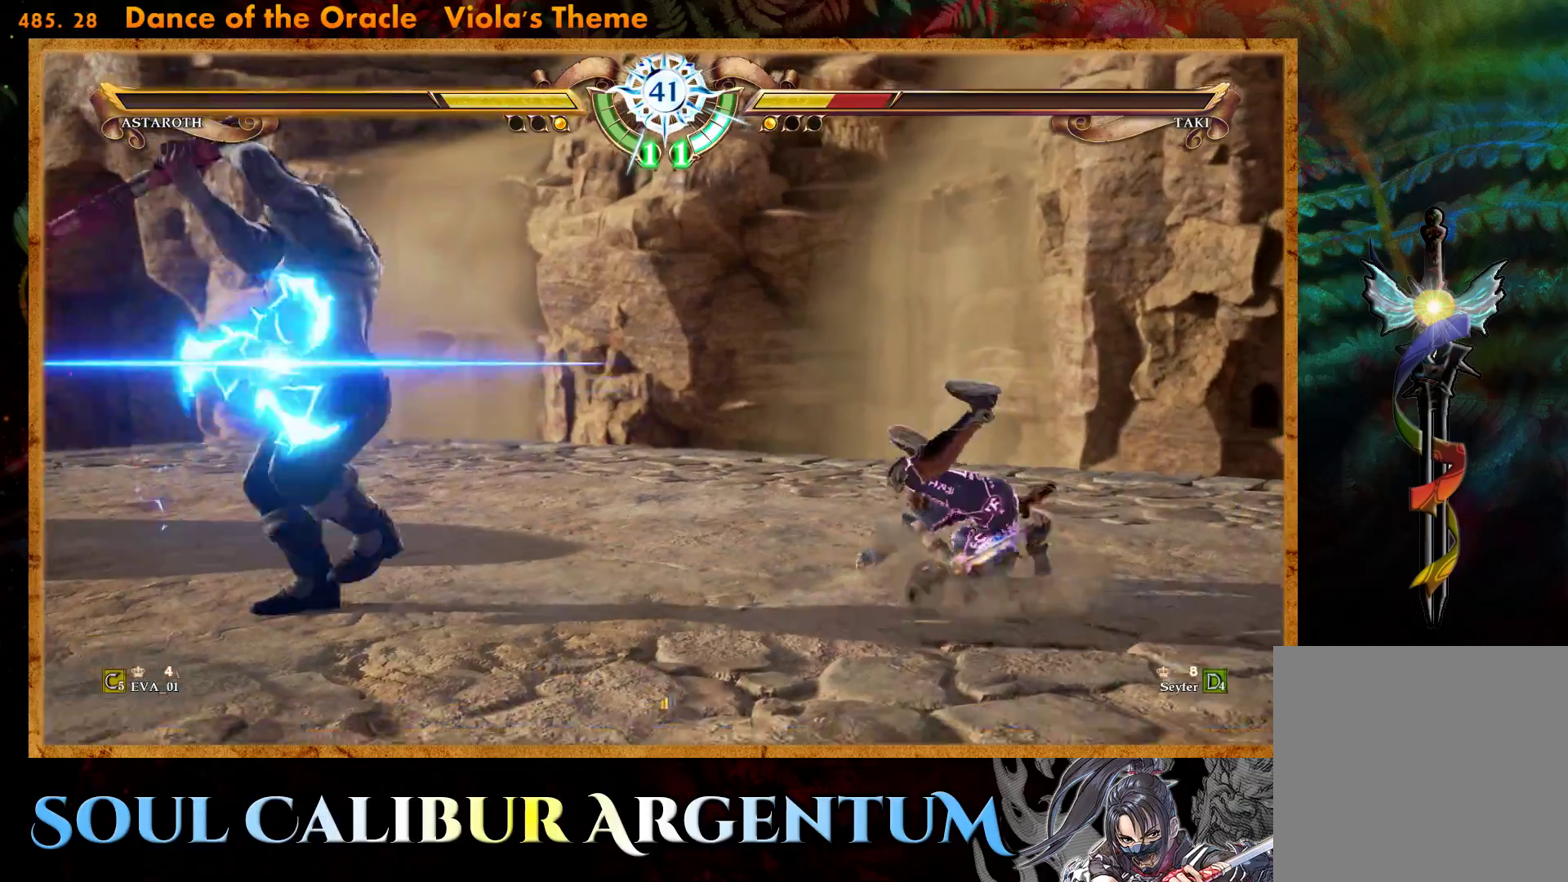
{"buttons": ["CROSS"], "right_stick": "center", "events": [[17, "CROSS", "down"]]}
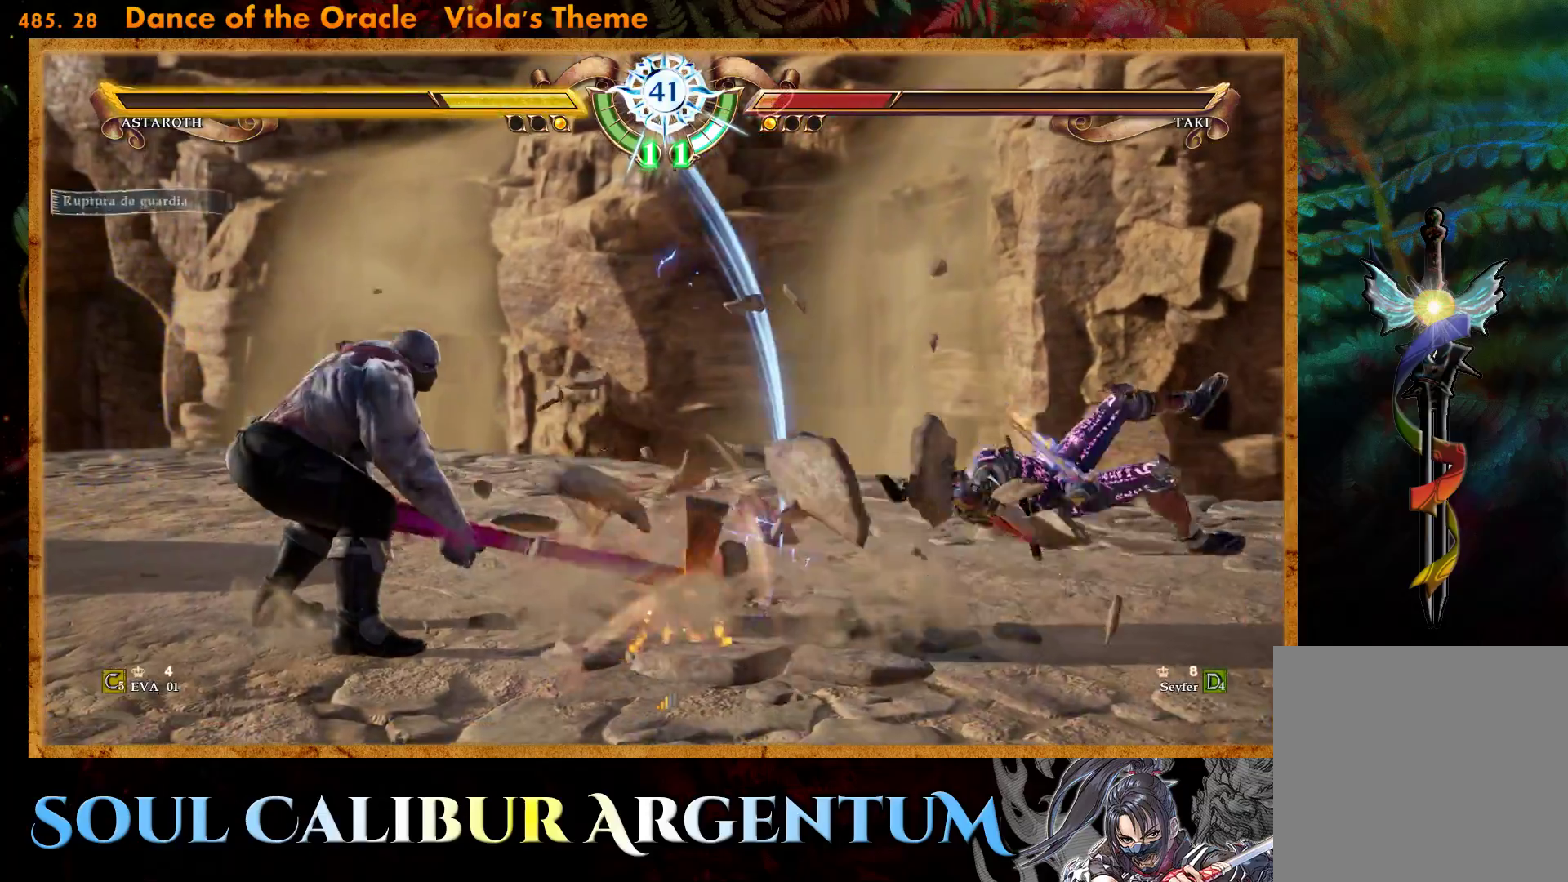
{"buttons": ["DPAD_UP"], "right_stick": "center", "events": [[33, "CROSS", "up"], [183, "DPAD_UP", "down"], [283, "DPAD_UP", "up"], [333, "DPAD_UP", "down"]]}
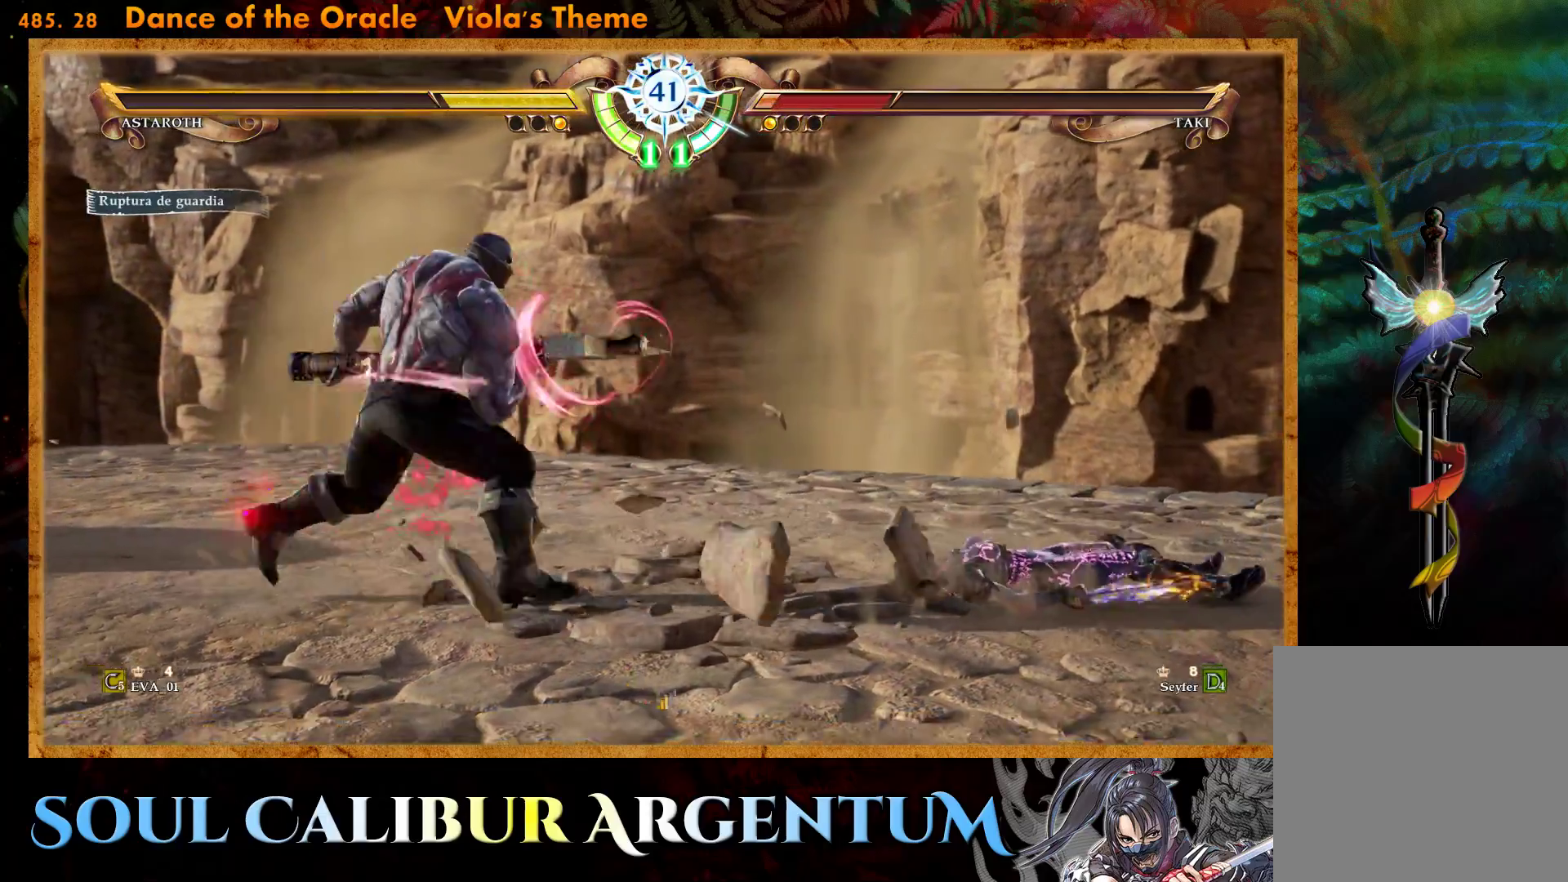
{"buttons": ["CROSS"], "right_stick": "center", "events": [[383, "CROSS", "down"], [417, "DPAD_UP", "up"]]}
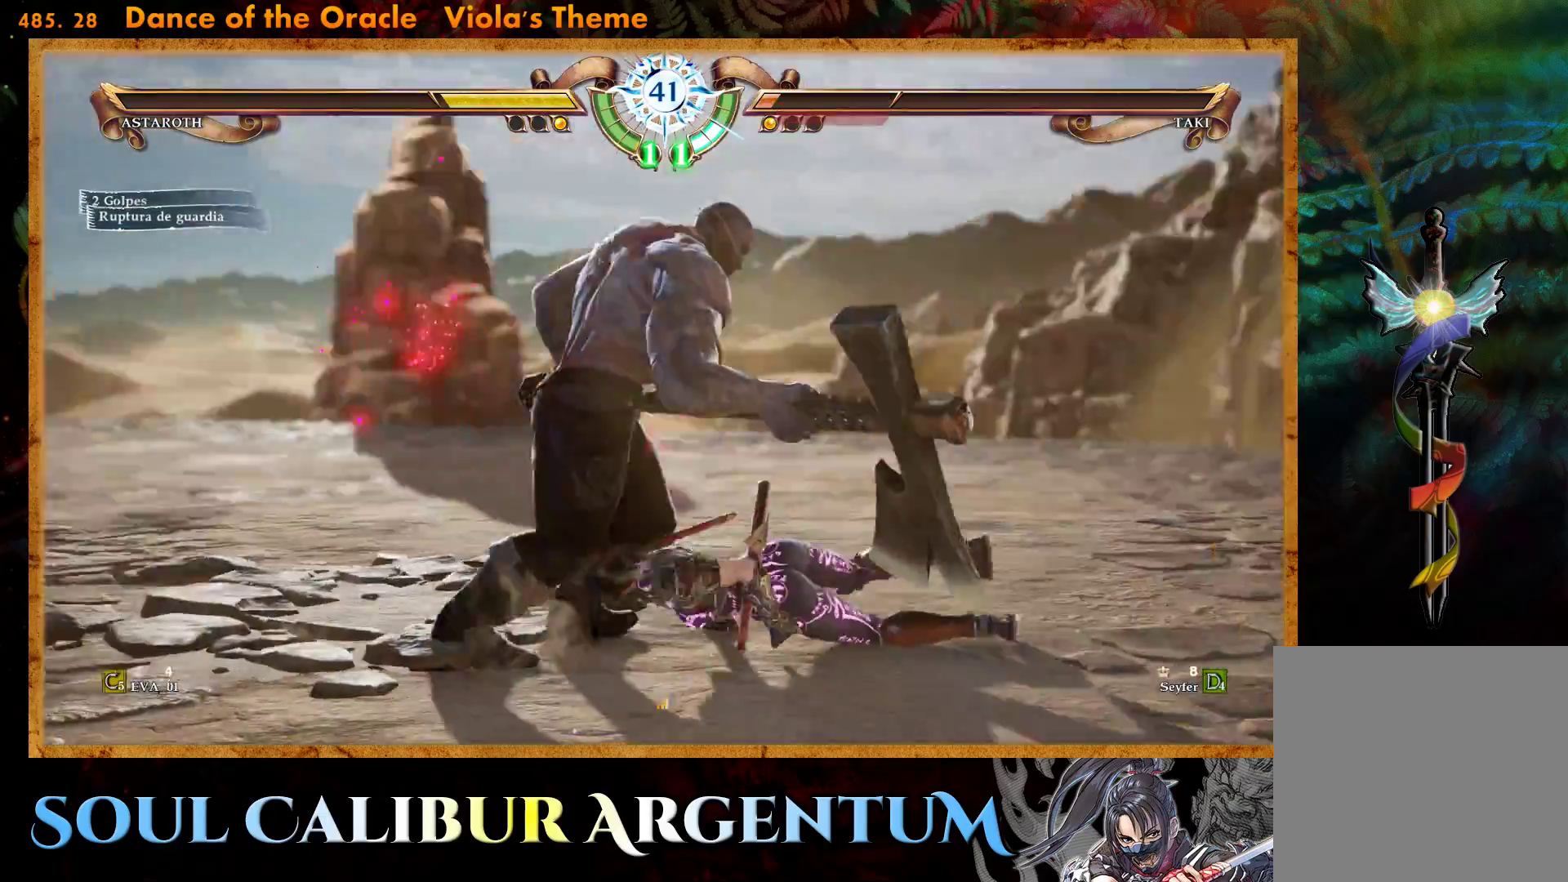
{"buttons": ["CROSS"], "right_stick": "center", "events": [[50, "SQUARE", "down"], [167, "SQUARE", "up"], [267, "SQUARE", "down"], [333, "SQUARE", "up"], [350, "L1", "down"], [400, "L1", "up"], [433, "SQUARE", "down"], [500, "SQUARE", "up"]]}
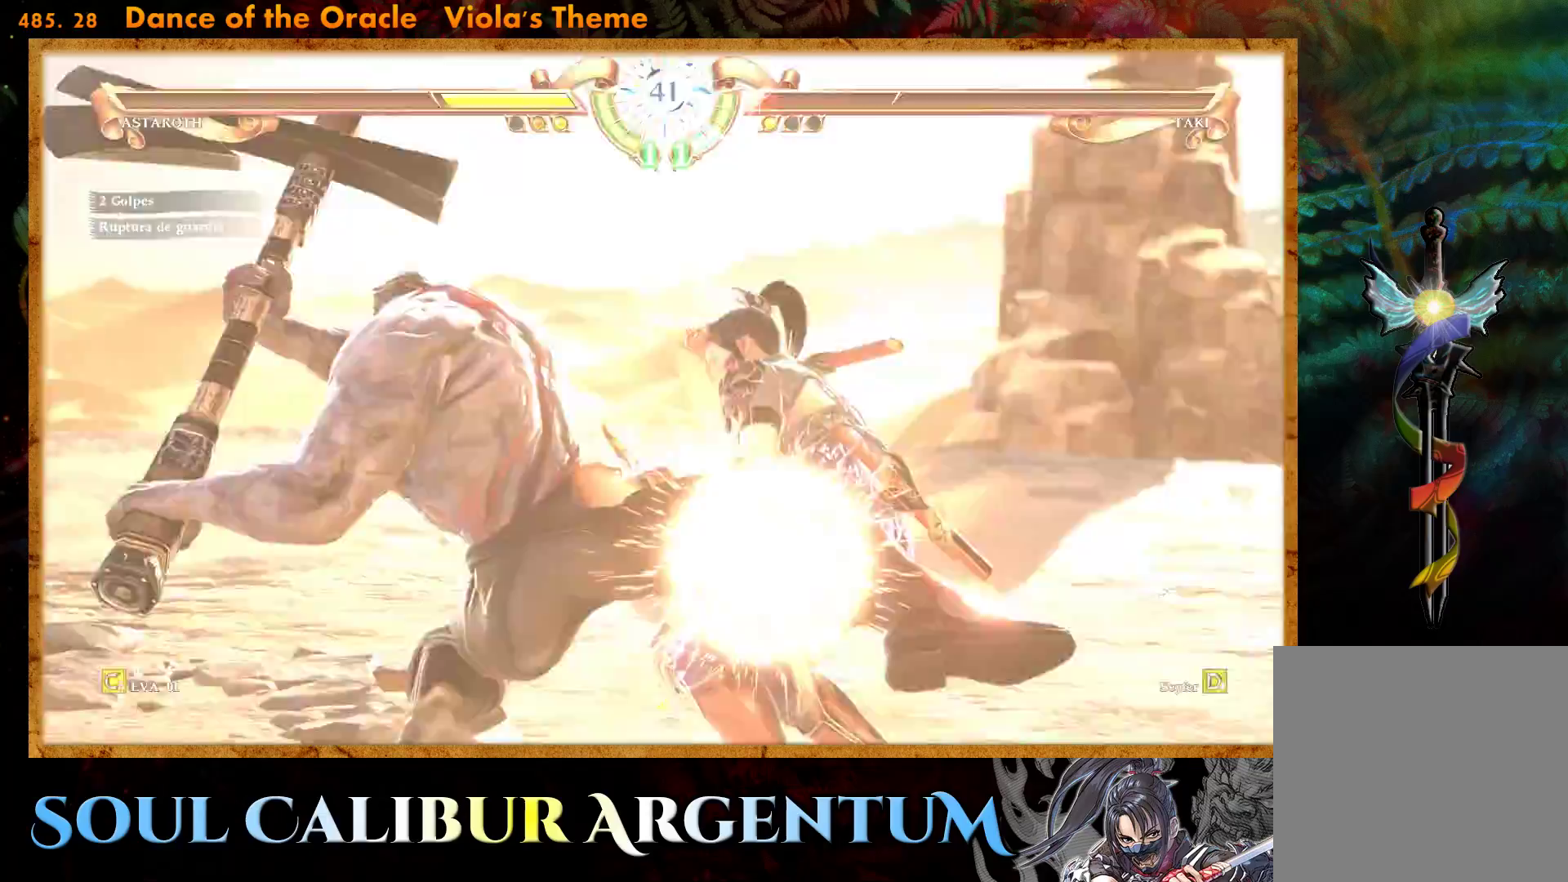
{"buttons": [], "right_stick": "center", "events": [[83, "SQUARE", "down"], [133, "DPAD_DOWN", "down"], [150, "DPAD_LEFT", "down"], [183, "SQUARE", "up"], [233, "DPAD_LEFT", "up"], [350, "DPAD_DOWN", "up"], [450, "CROSS", "up"]]}
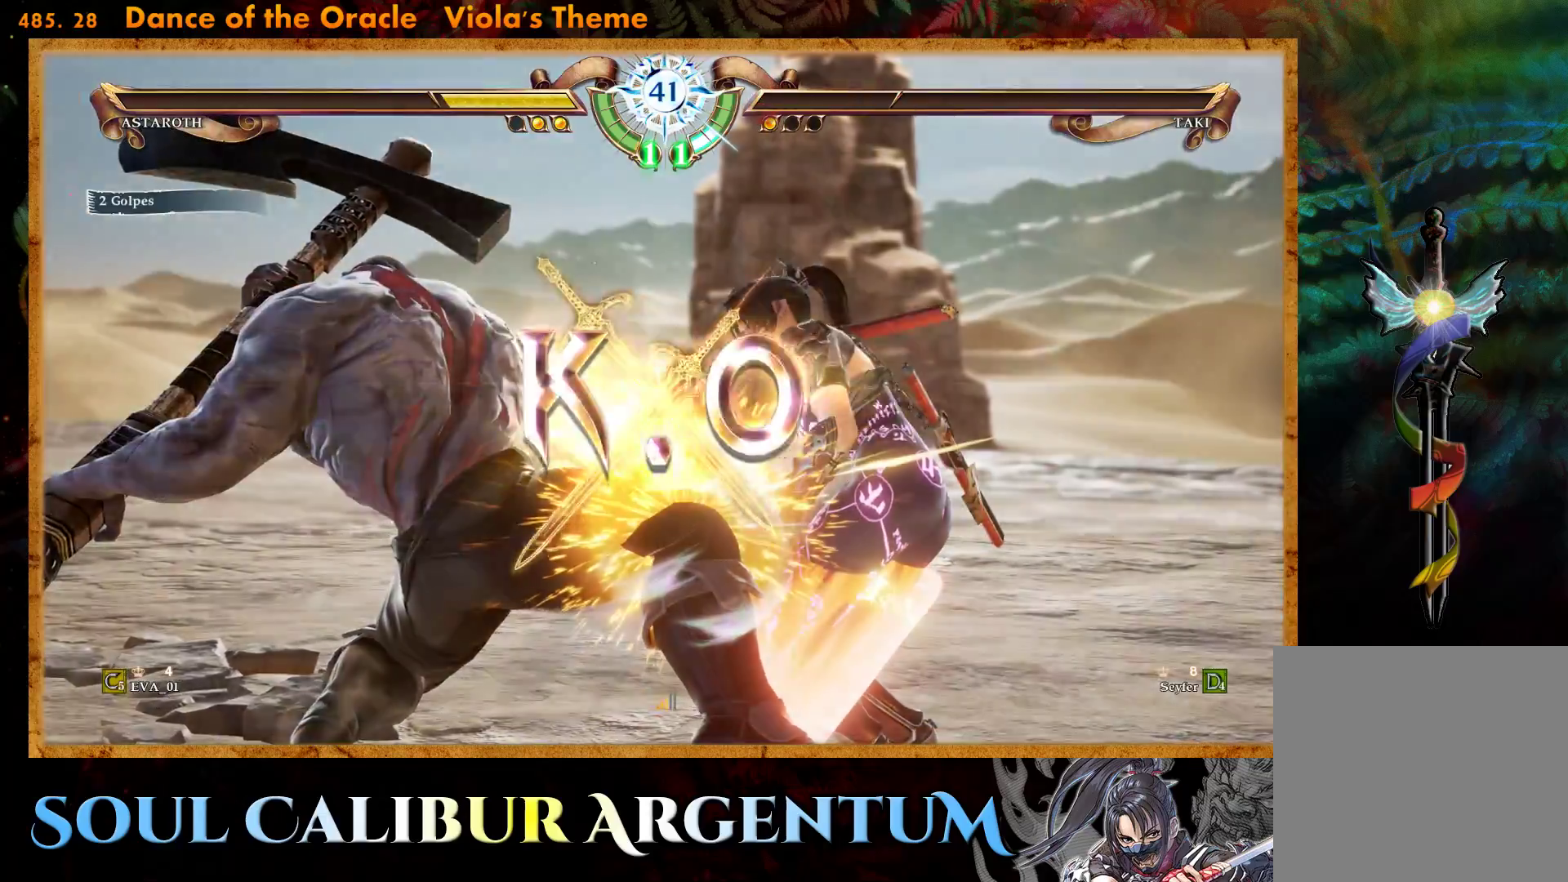
{"buttons": [], "right_stick": "center", "events": []}
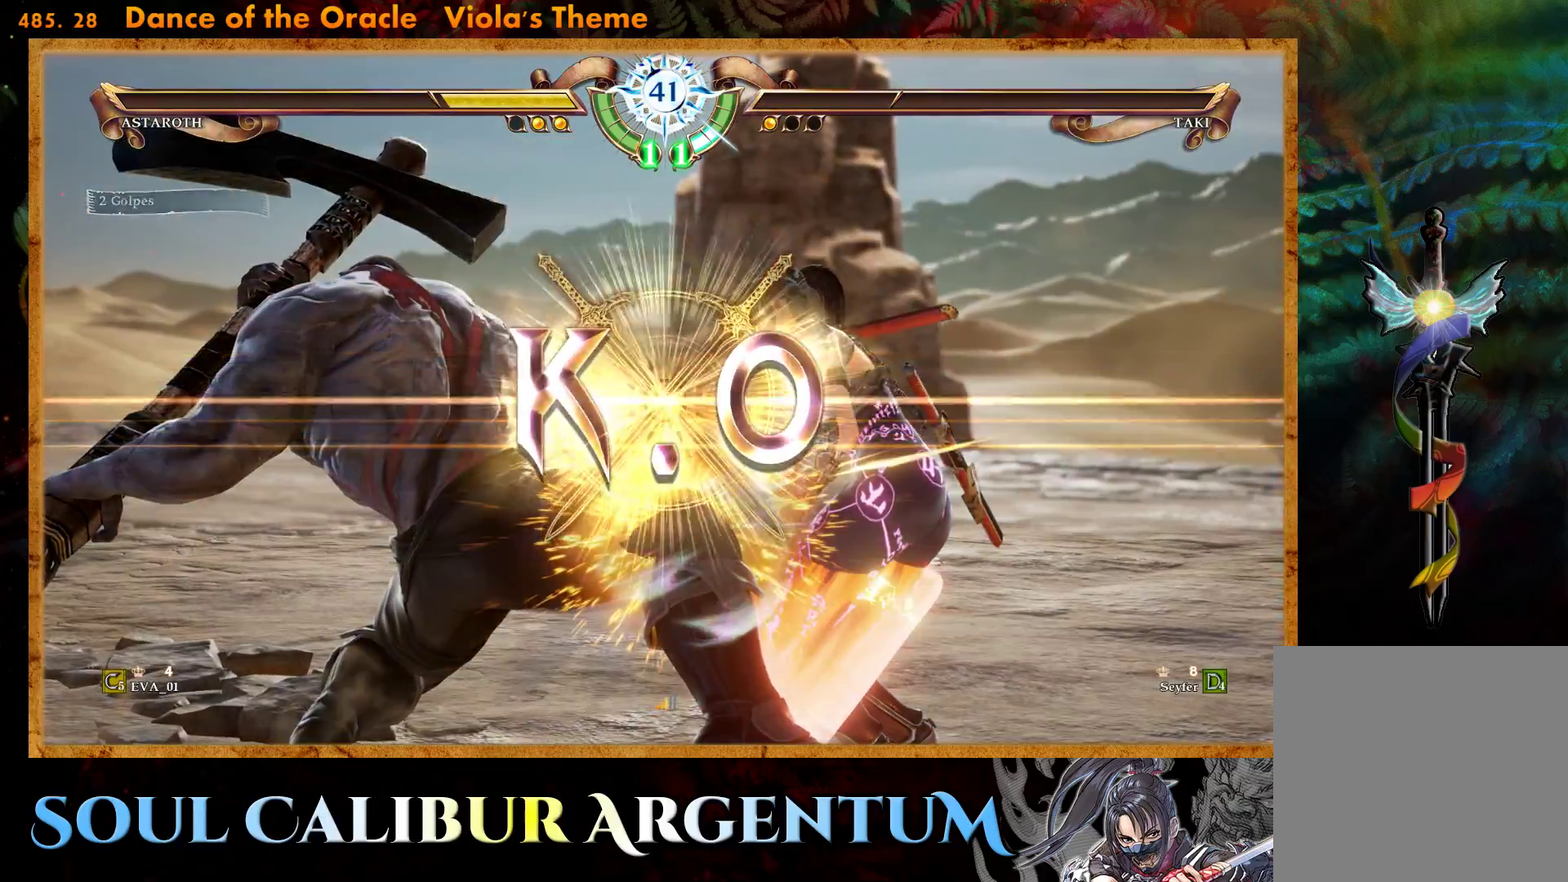
{"buttons": [], "right_stick": "center", "events": []}
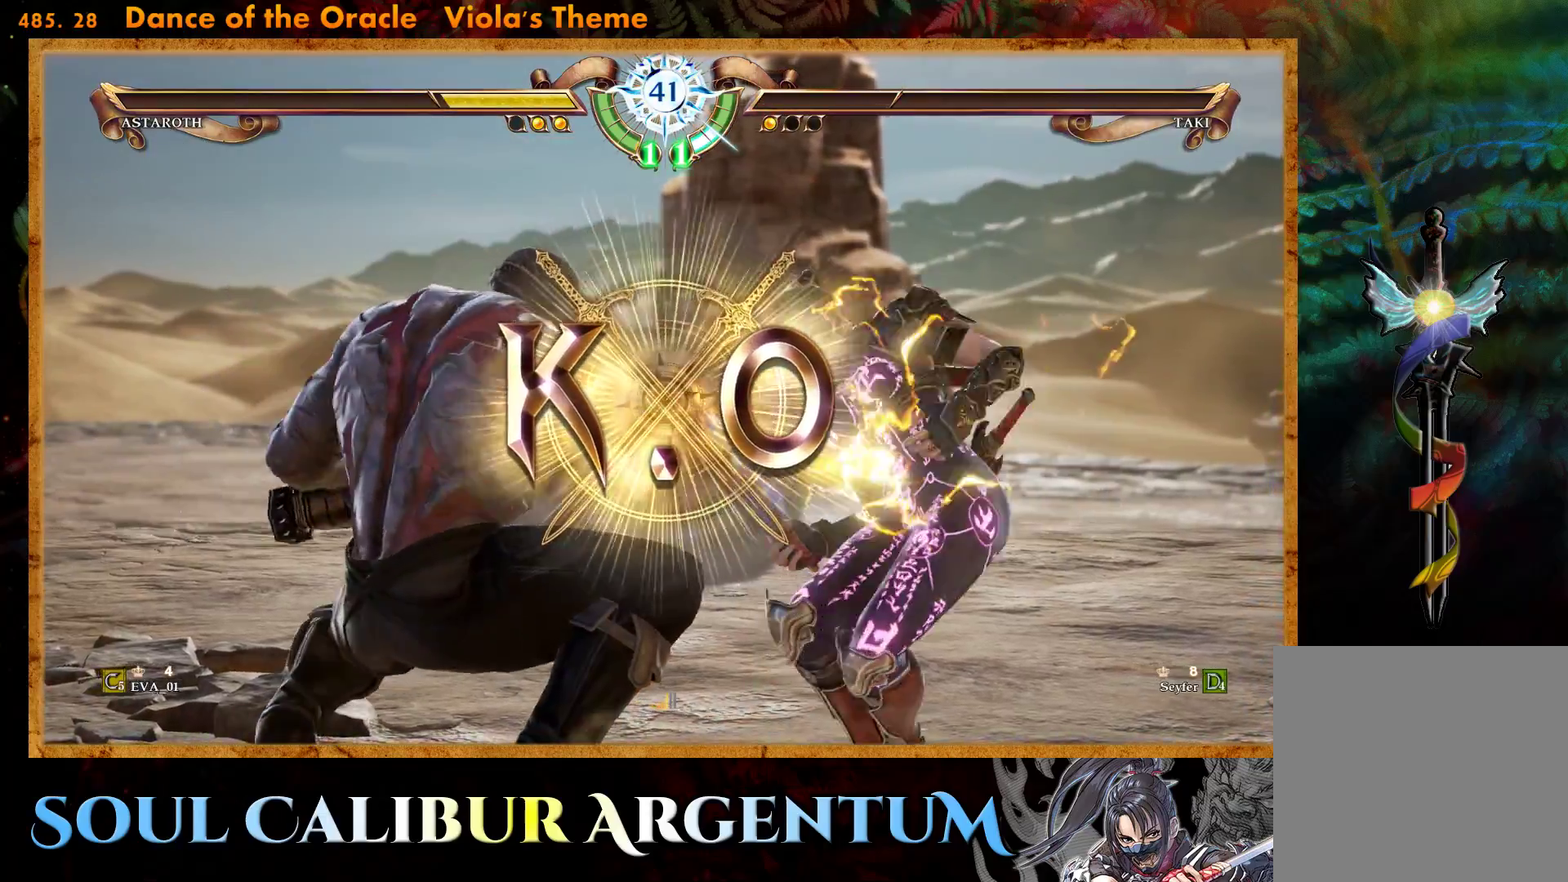
{"buttons": [], "right_stick": "center", "events": []}
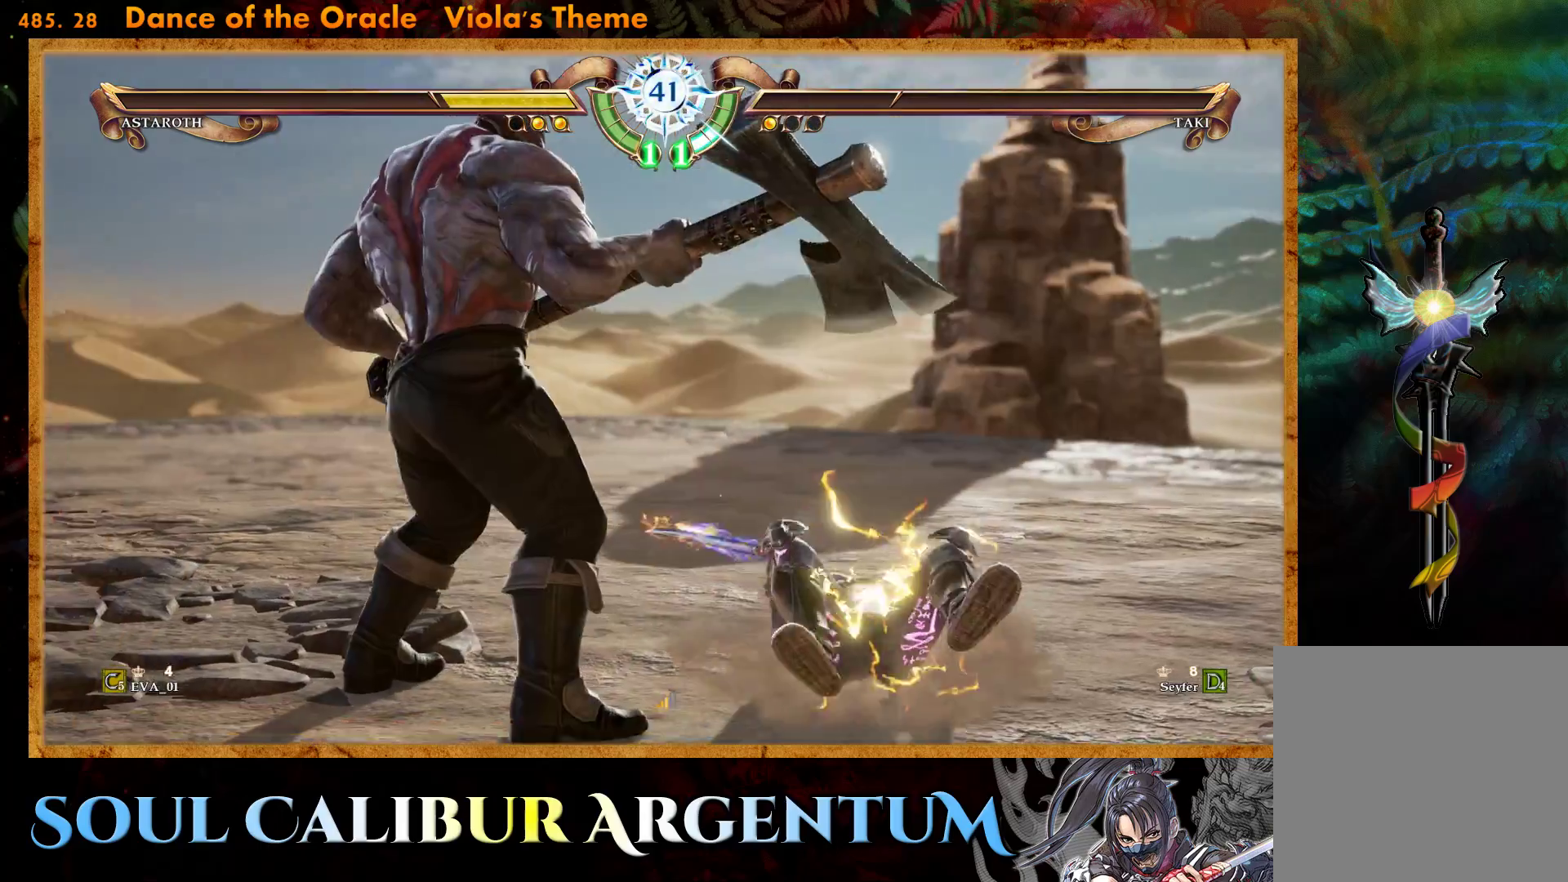
{"buttons": [], "right_stick": "center", "events": []}
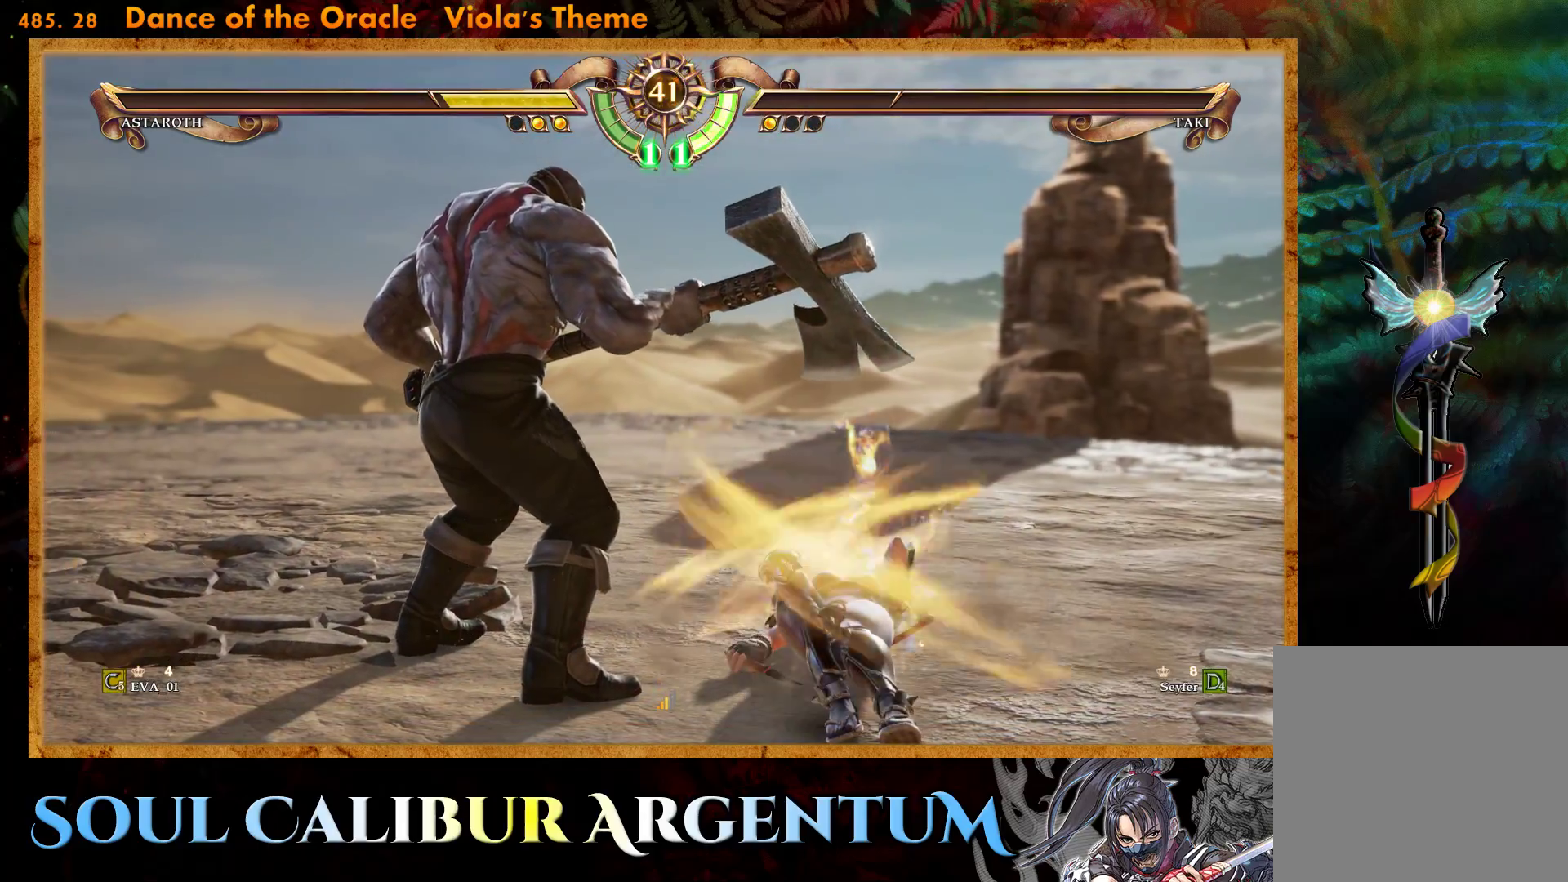
{"buttons": [], "right_stick": "center", "events": []}
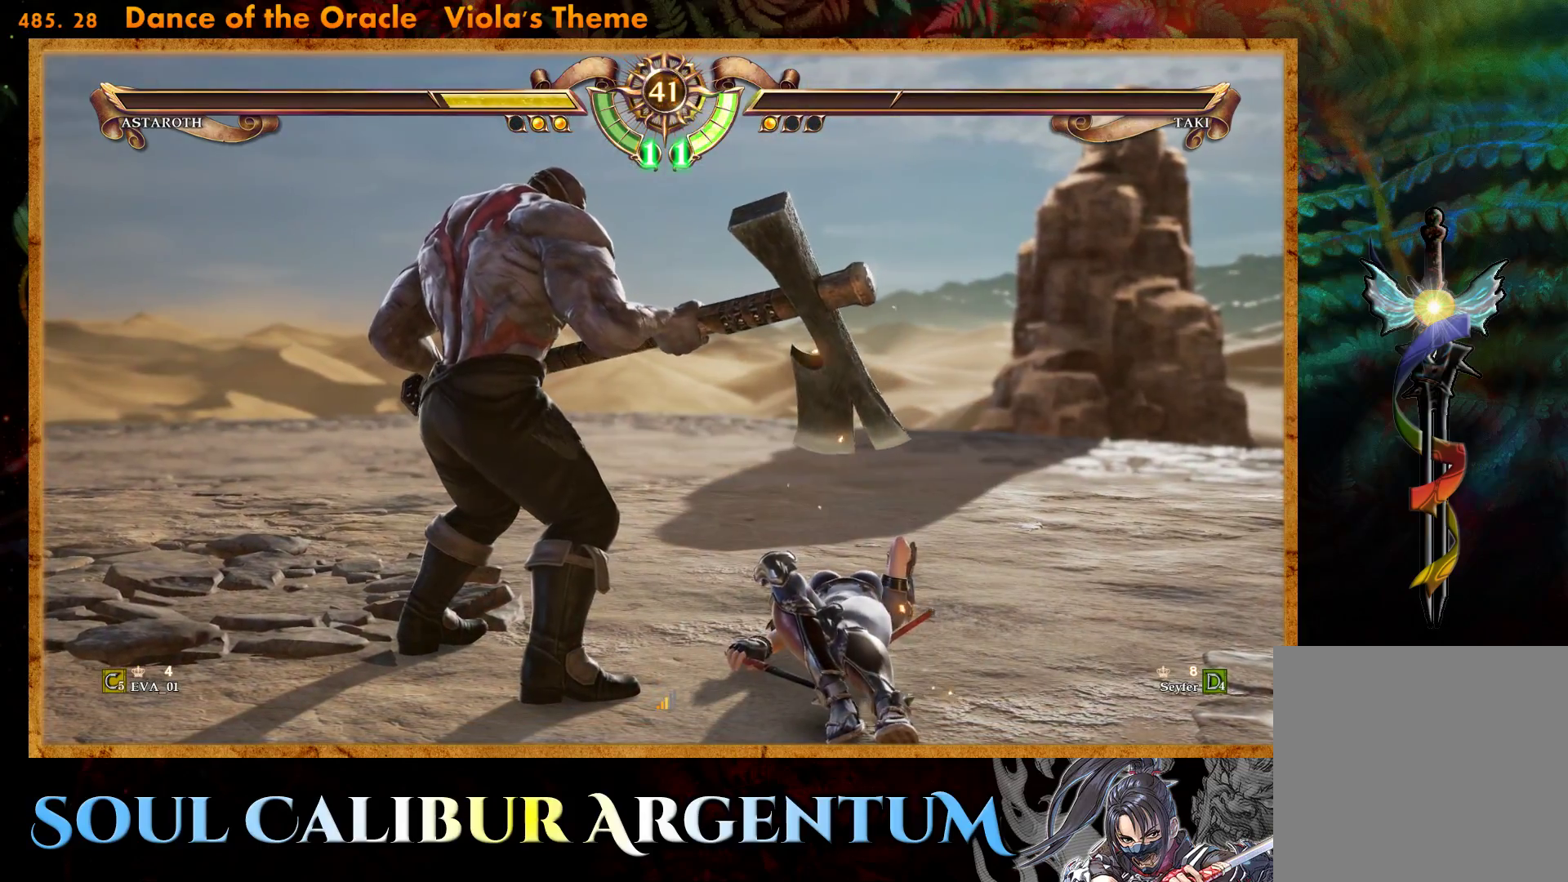
{"buttons": [], "right_stick": "center", "events": []}
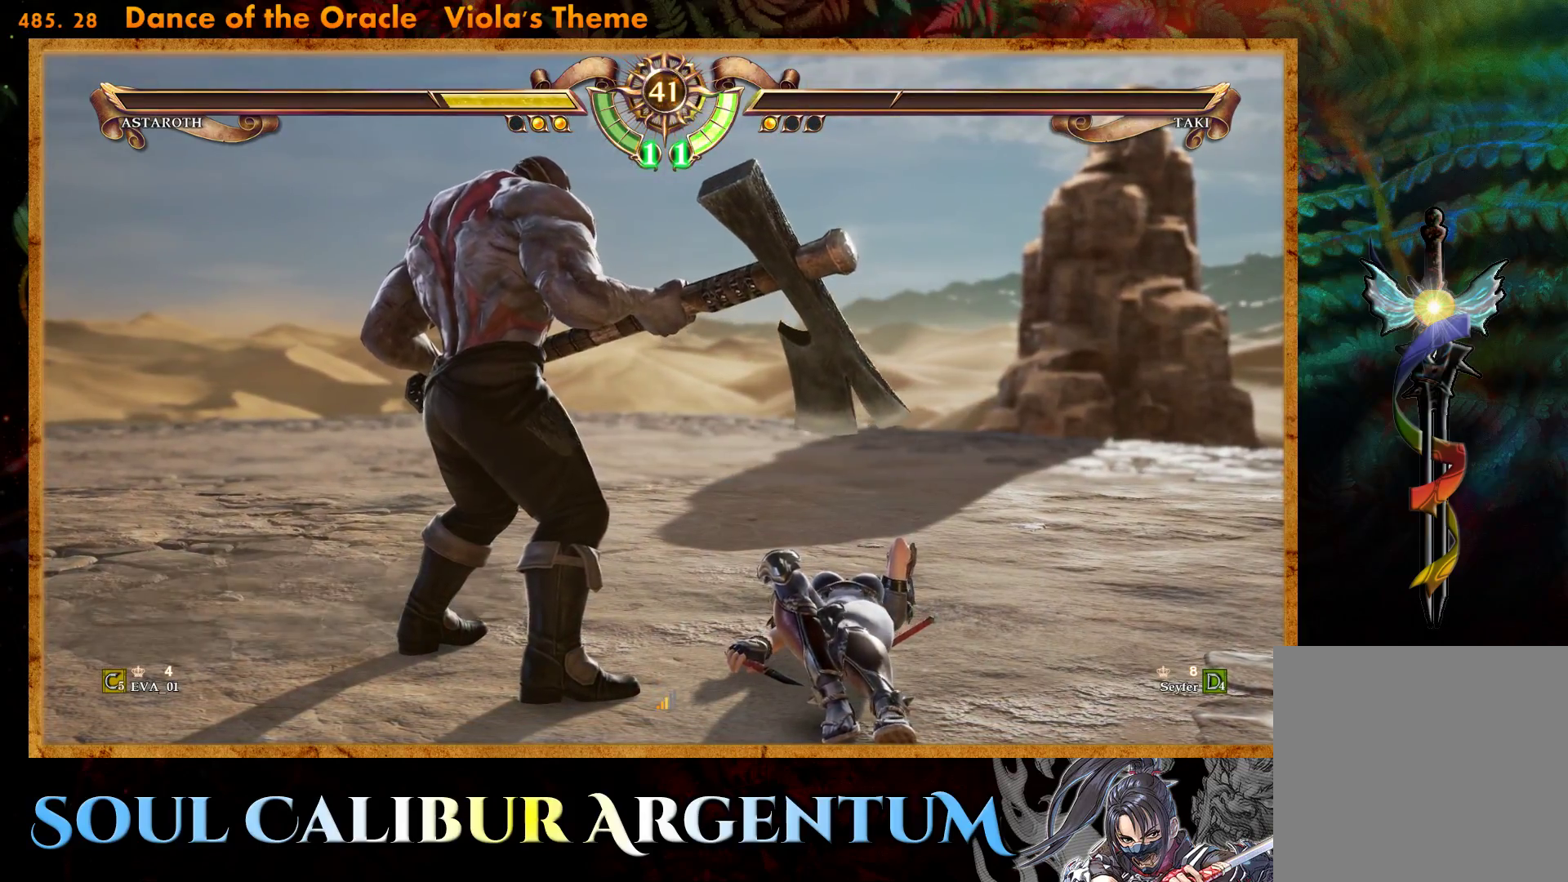
{"buttons": [], "right_stick": "center", "events": []}
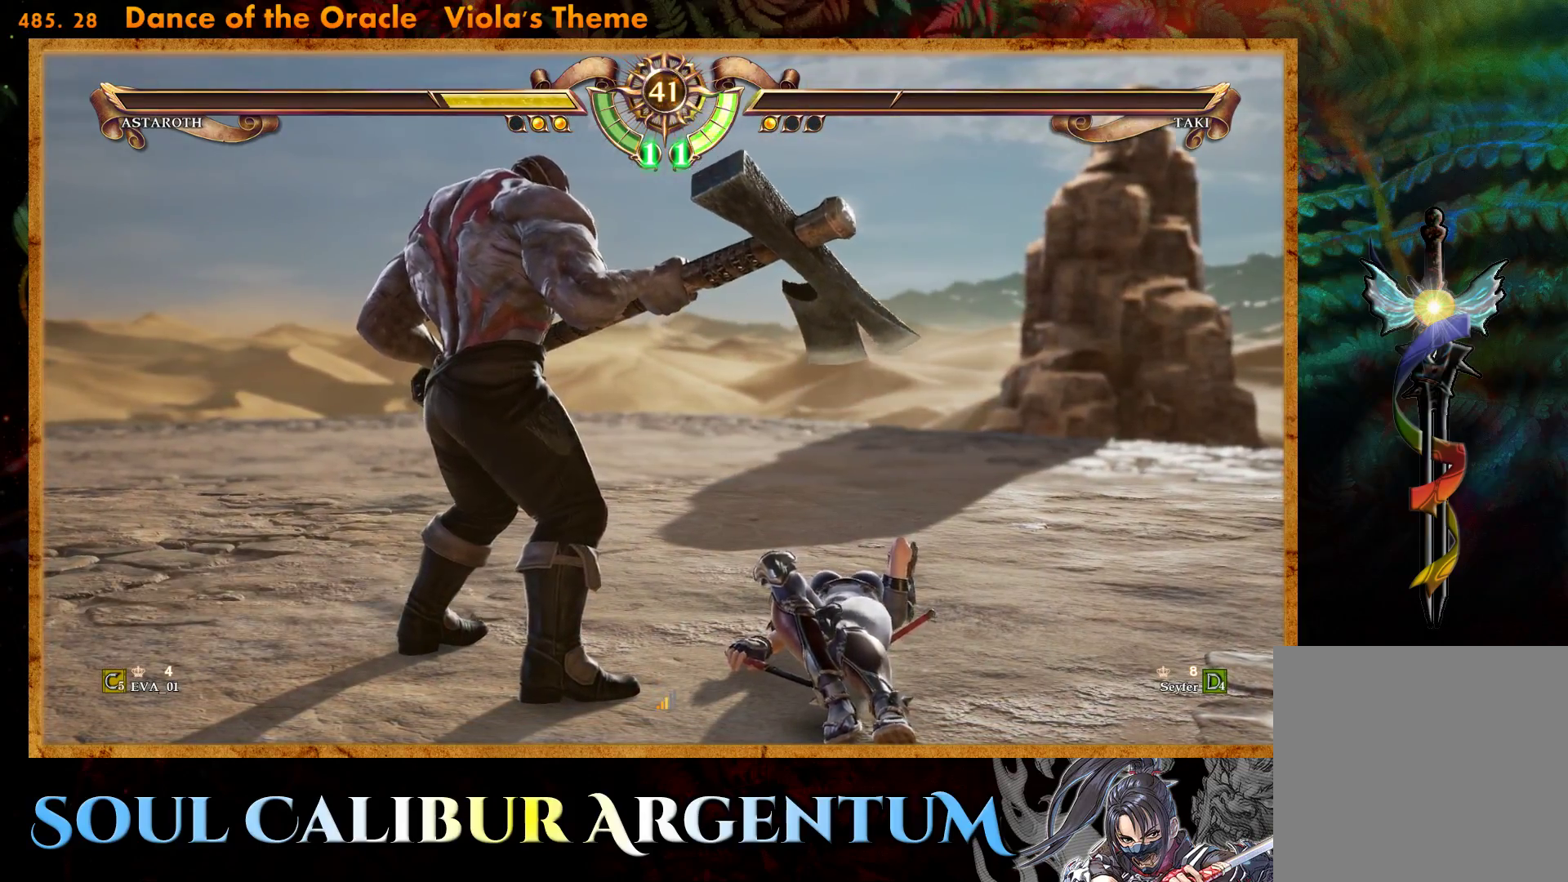
{"buttons": [], "right_stick": "center", "events": []}
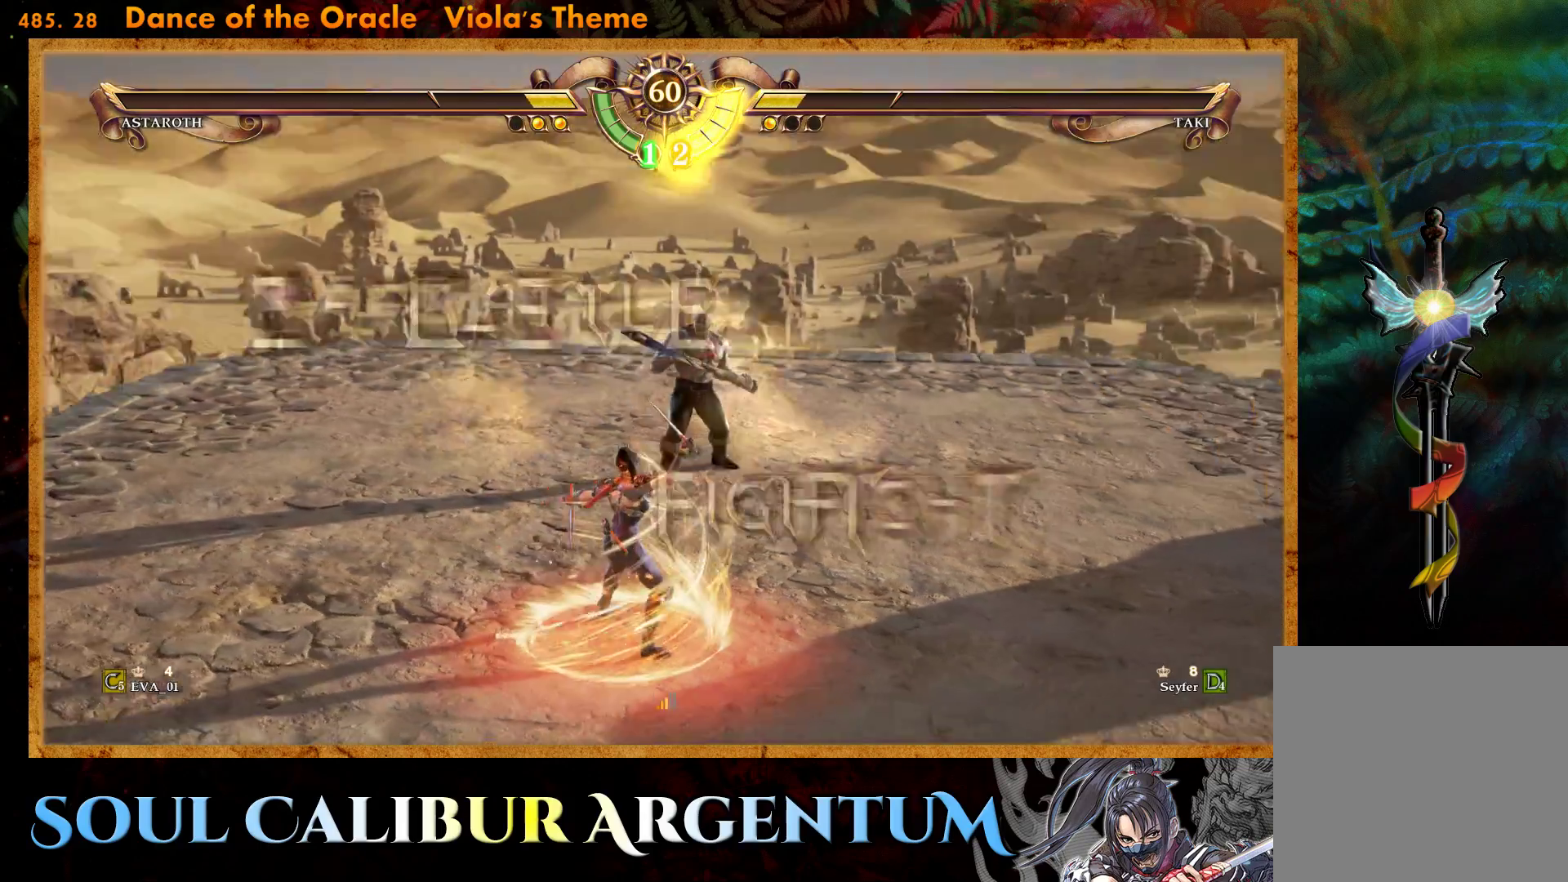
{"buttons": [], "right_stick": "center", "events": [[333, "DPAD_LEFT", "down"], [467, "DPAD_LEFT", "up"]]}